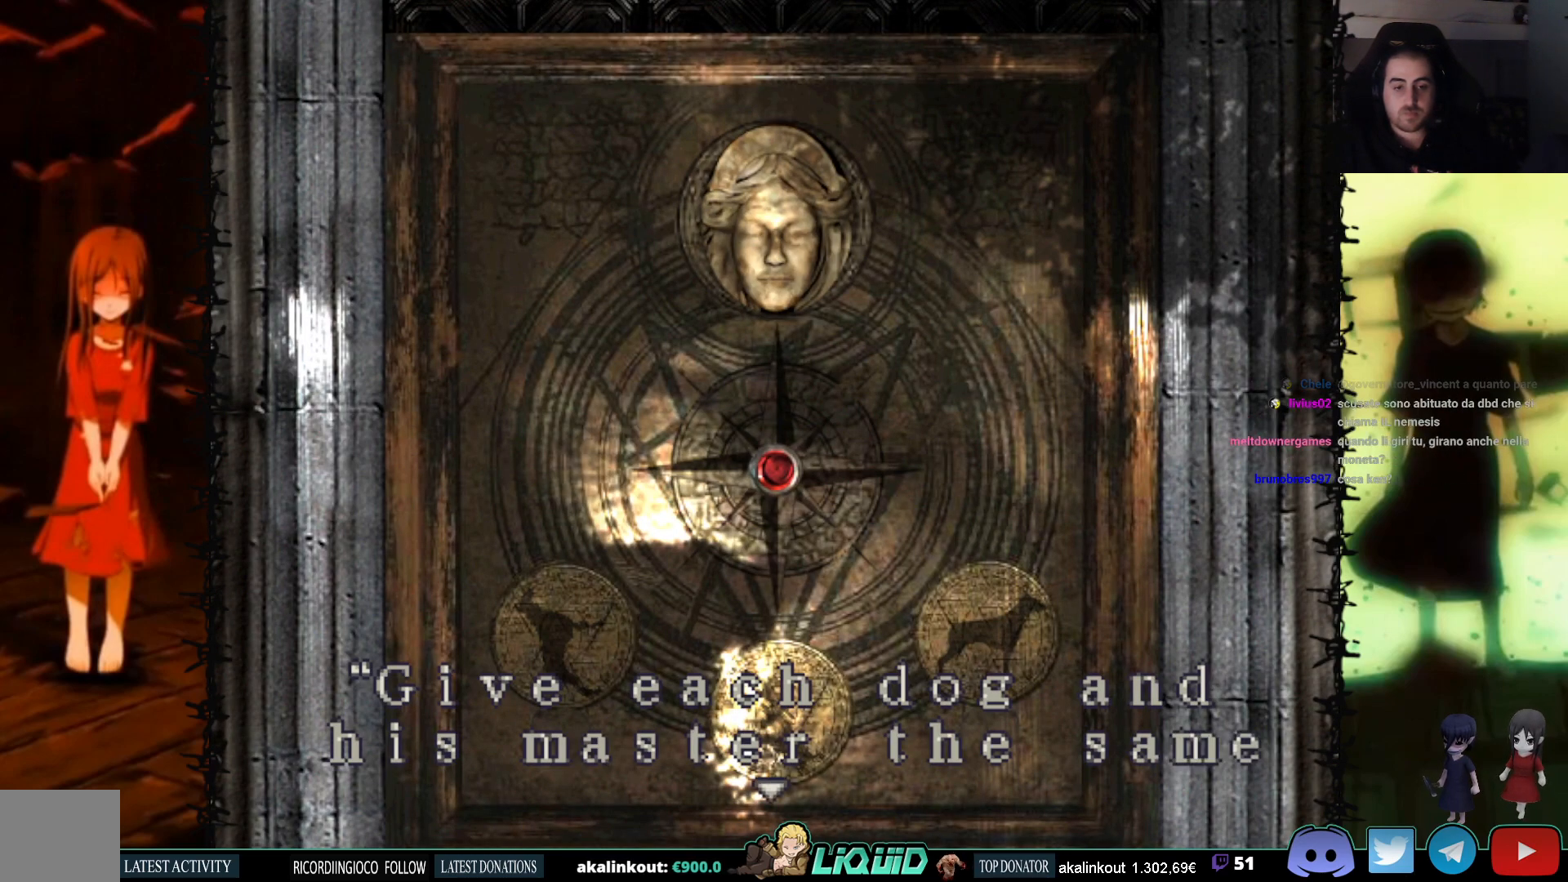
Gameplay with a controller (PlayStation layout); each line is a JSON object with the inputs held at the frame after it. "events" lists button and stick changes between this image and that frame as [ms after this image, input, new state], when the widget could be followed in between. Not read: left_stick right_stick.
{"buttons": [], "events": []}
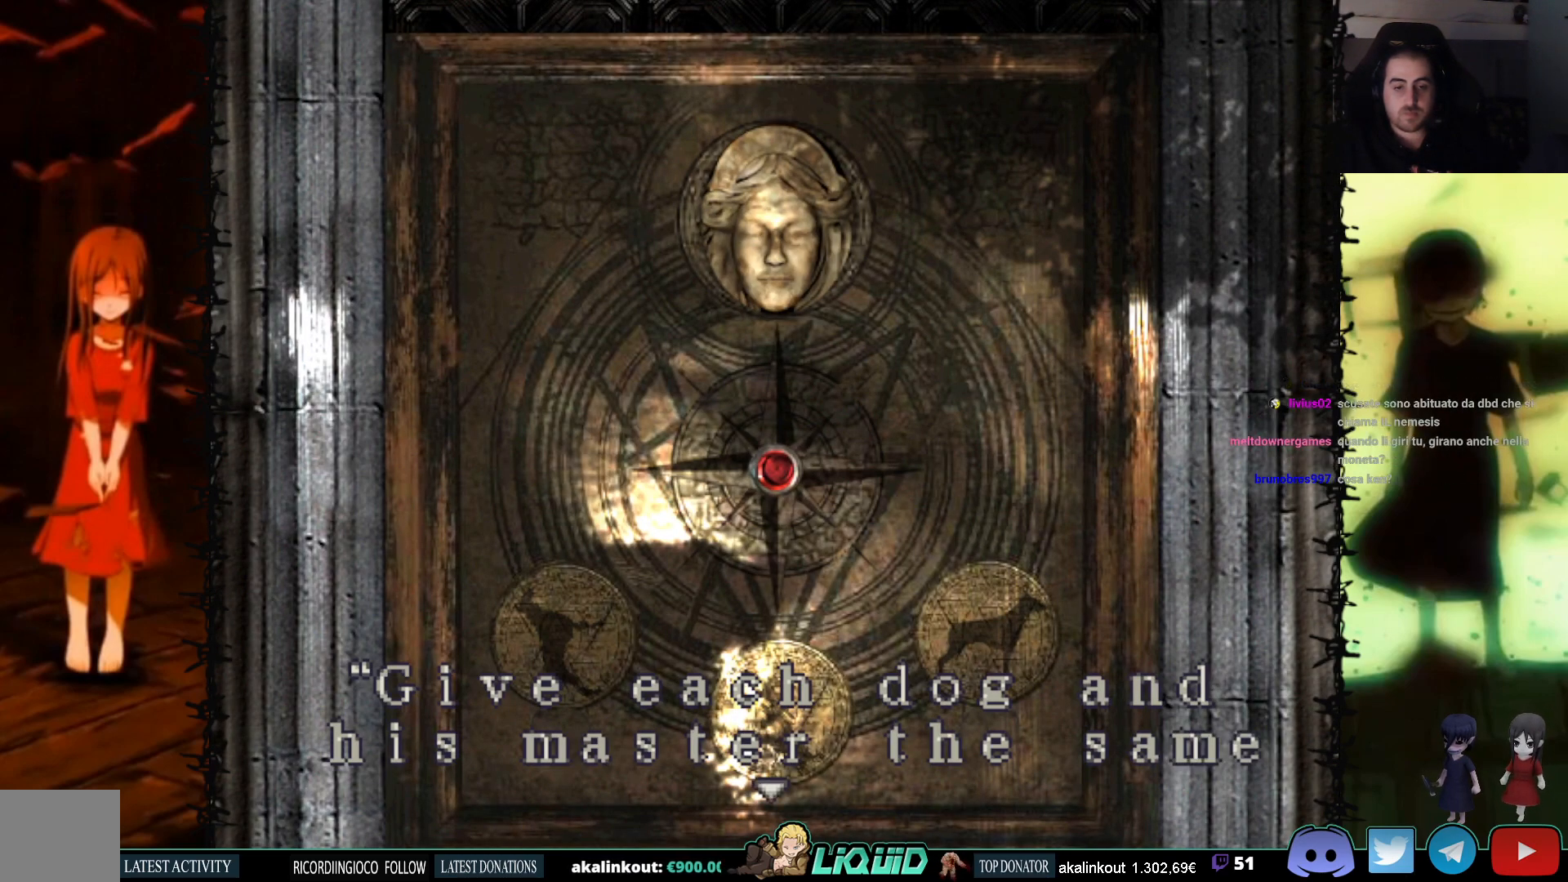
{"buttons": ["CROSS"], "events": [[233, "CROSS", "down"]]}
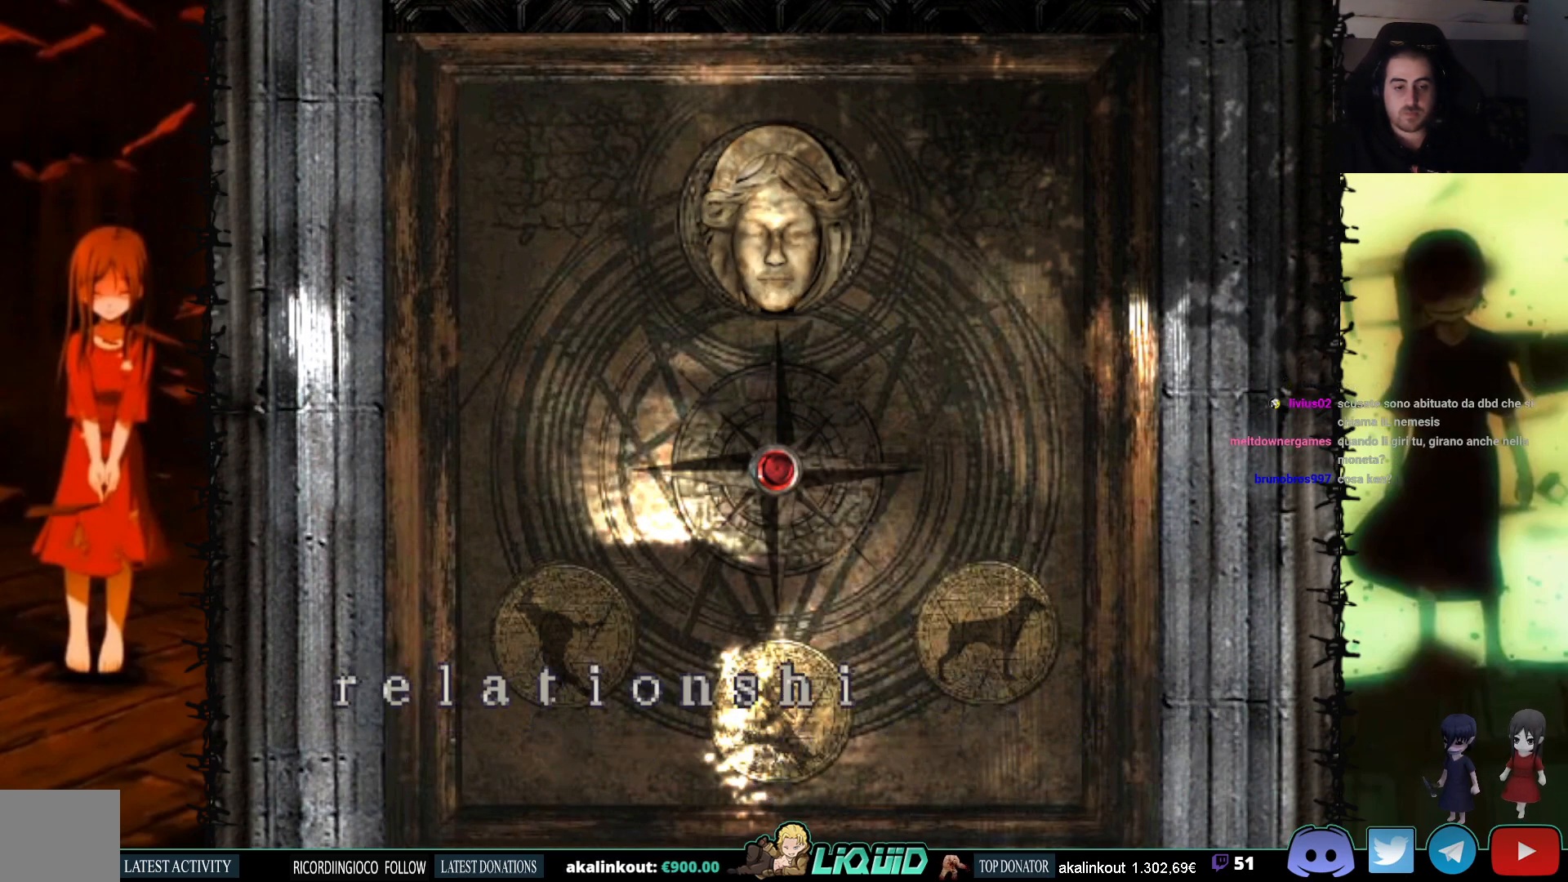
{"buttons": [], "events": [[183, "CROSS", "up"]]}
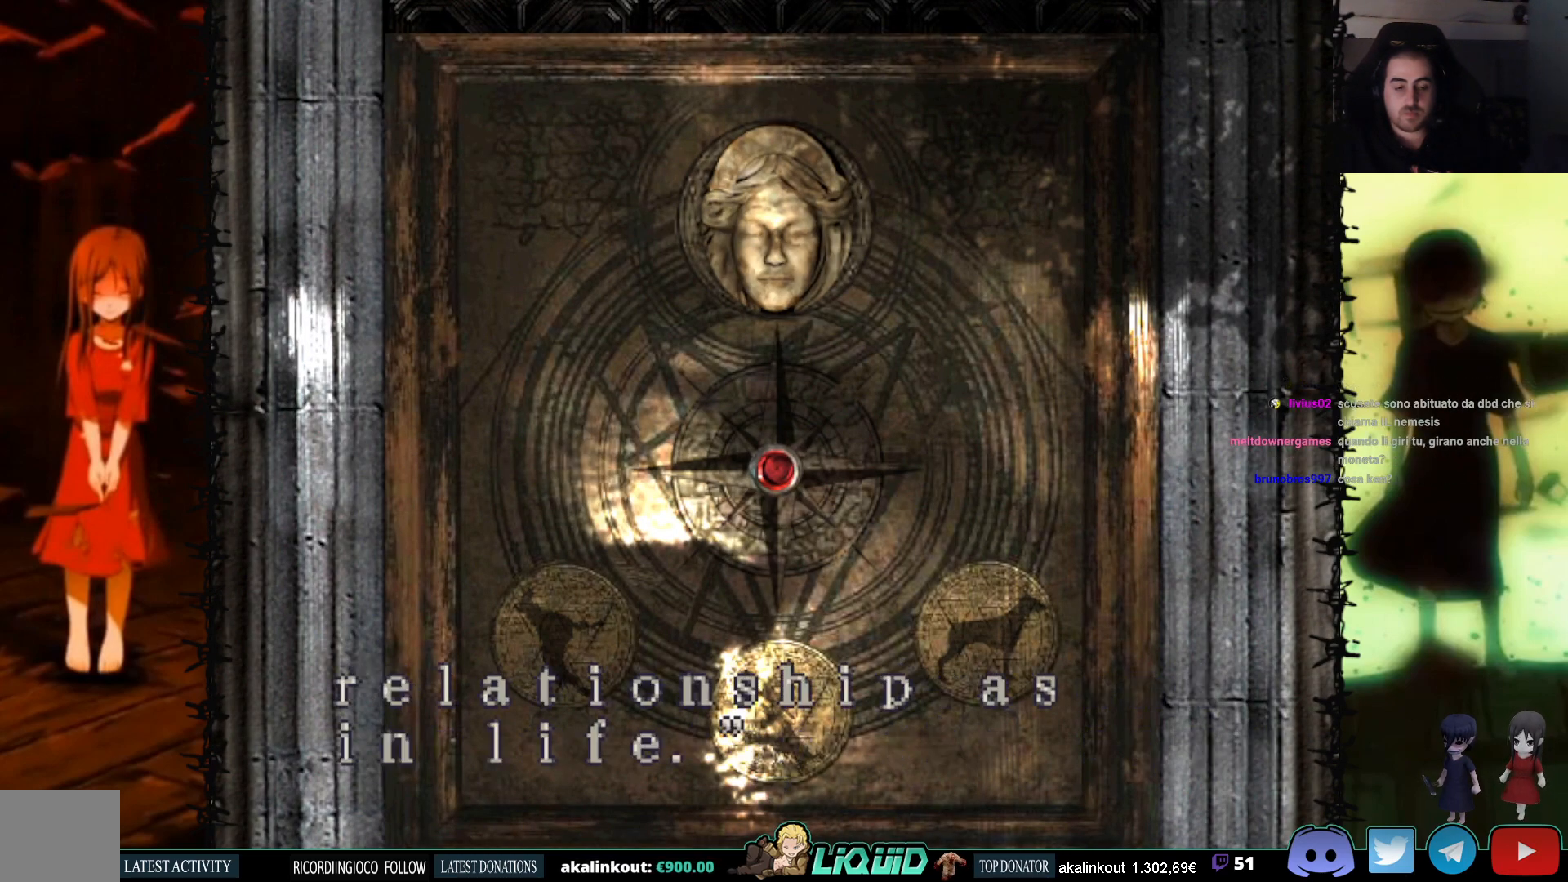
{"buttons": [], "events": []}
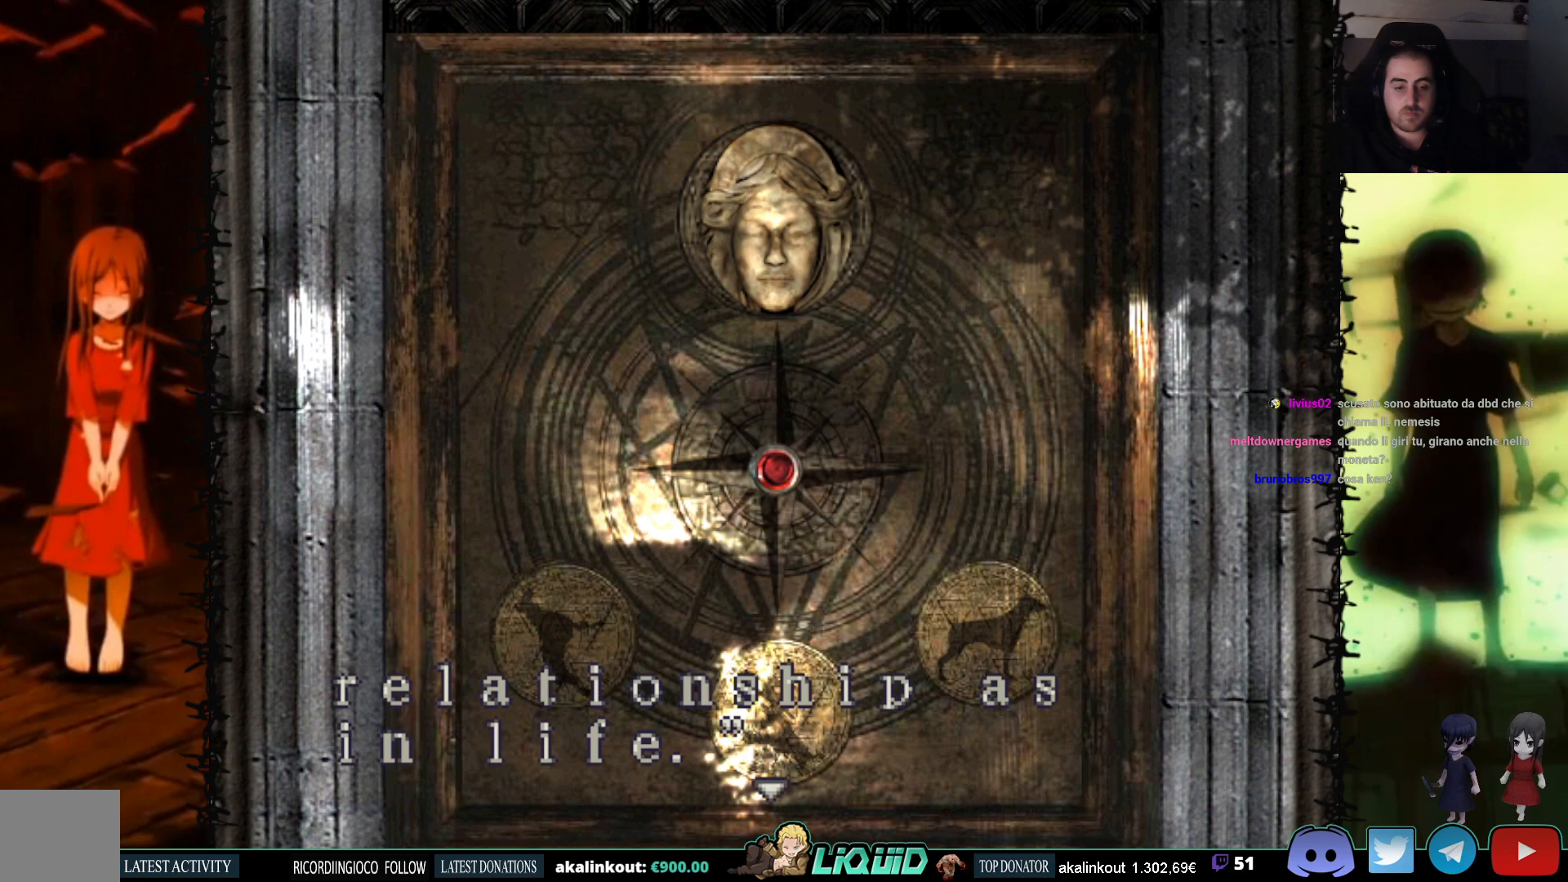
{"buttons": [], "events": []}
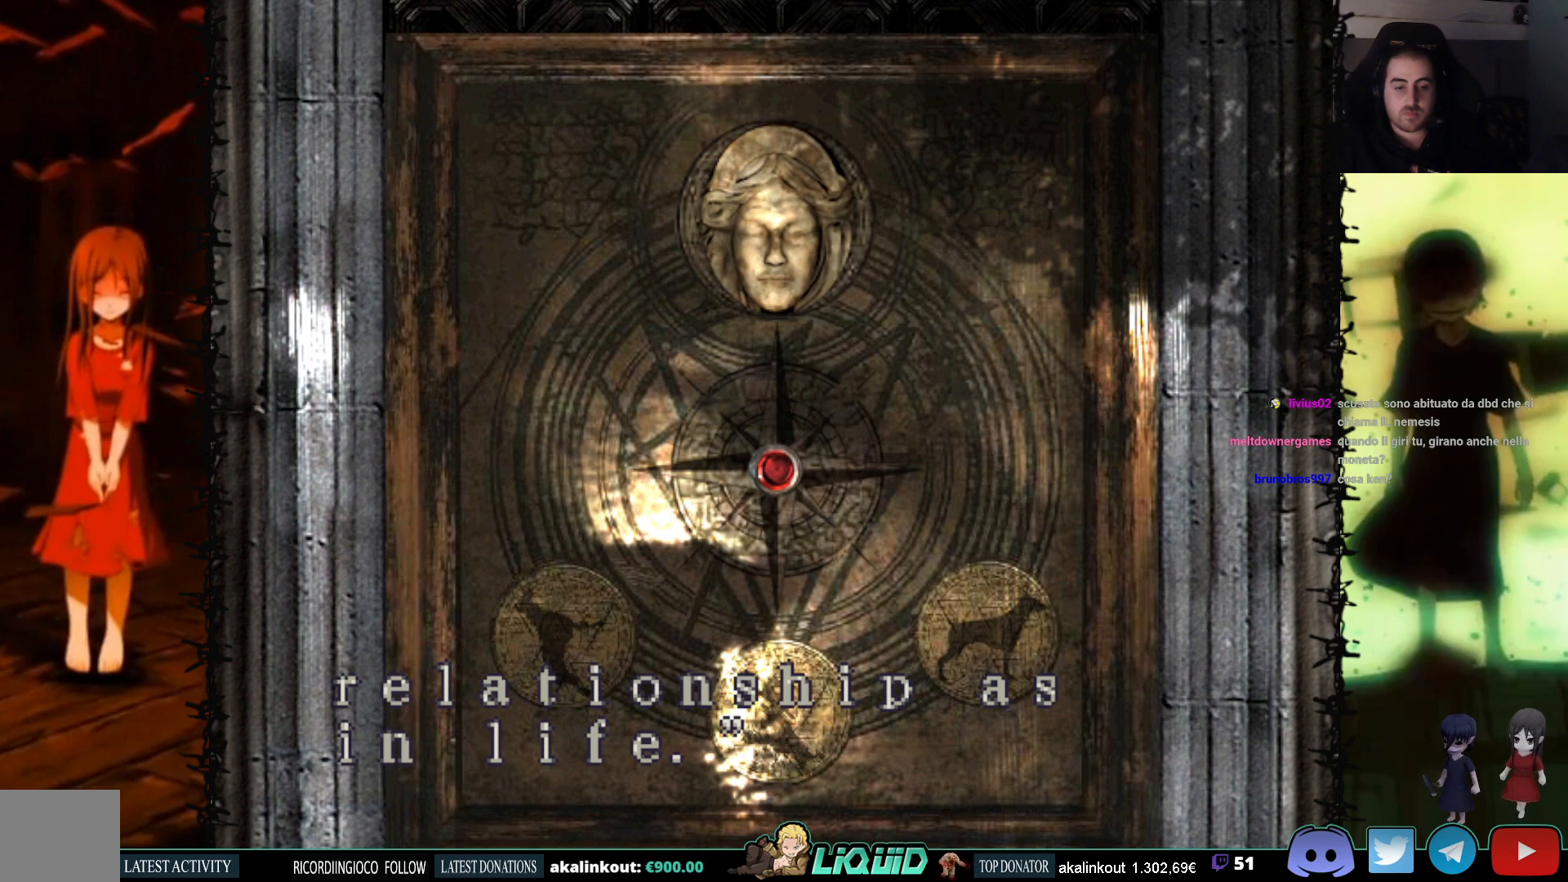
{"buttons": [], "events": []}
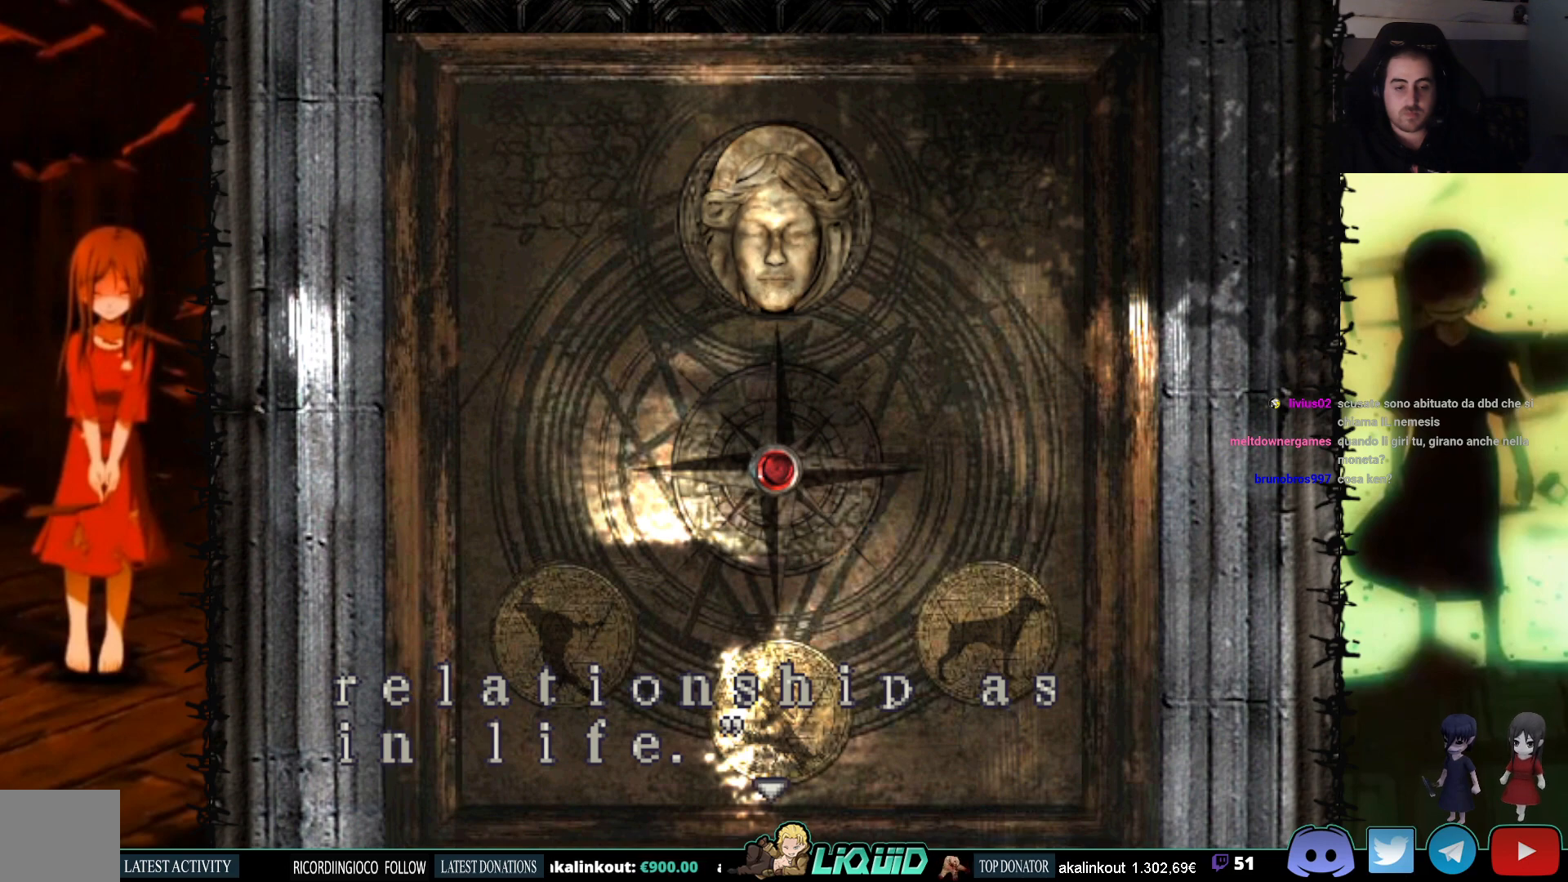
{"buttons": [], "events": []}
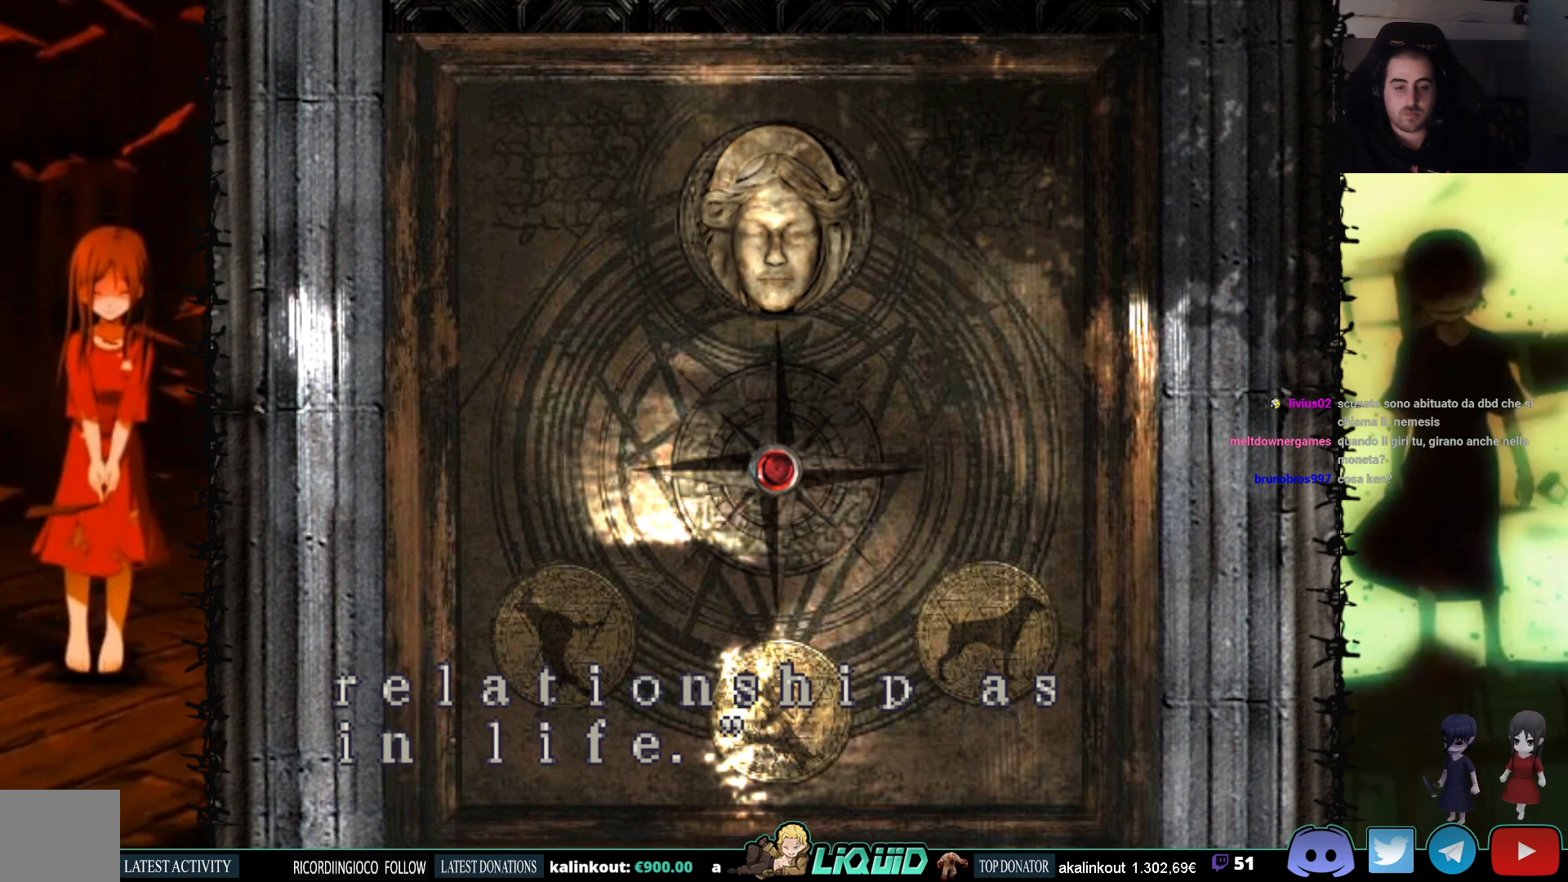
{"buttons": [], "events": []}
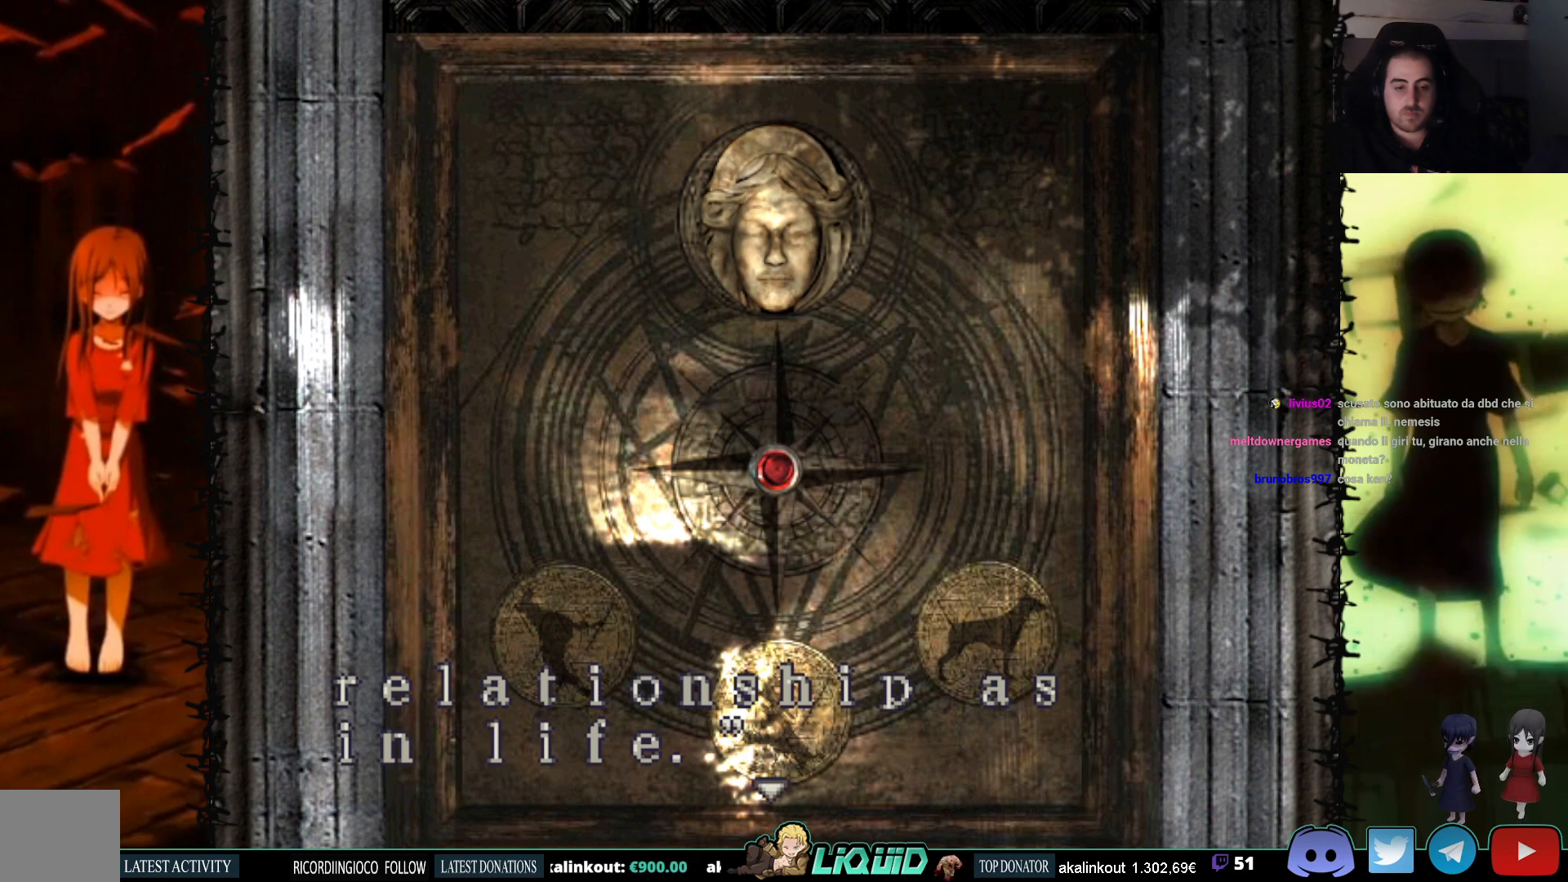
{"buttons": [], "events": []}
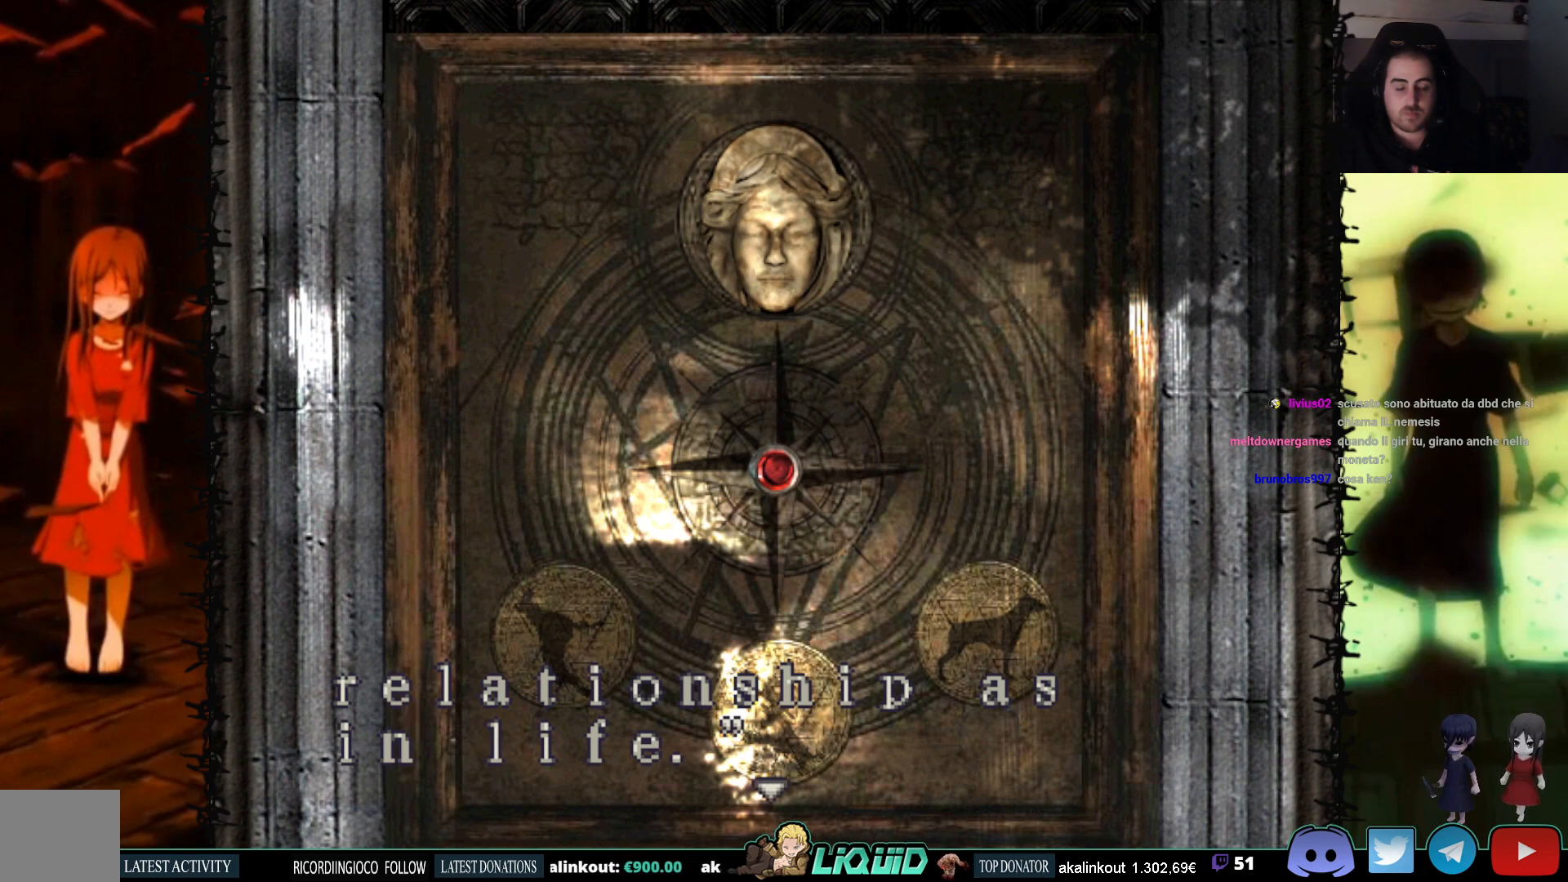
{"buttons": [], "events": []}
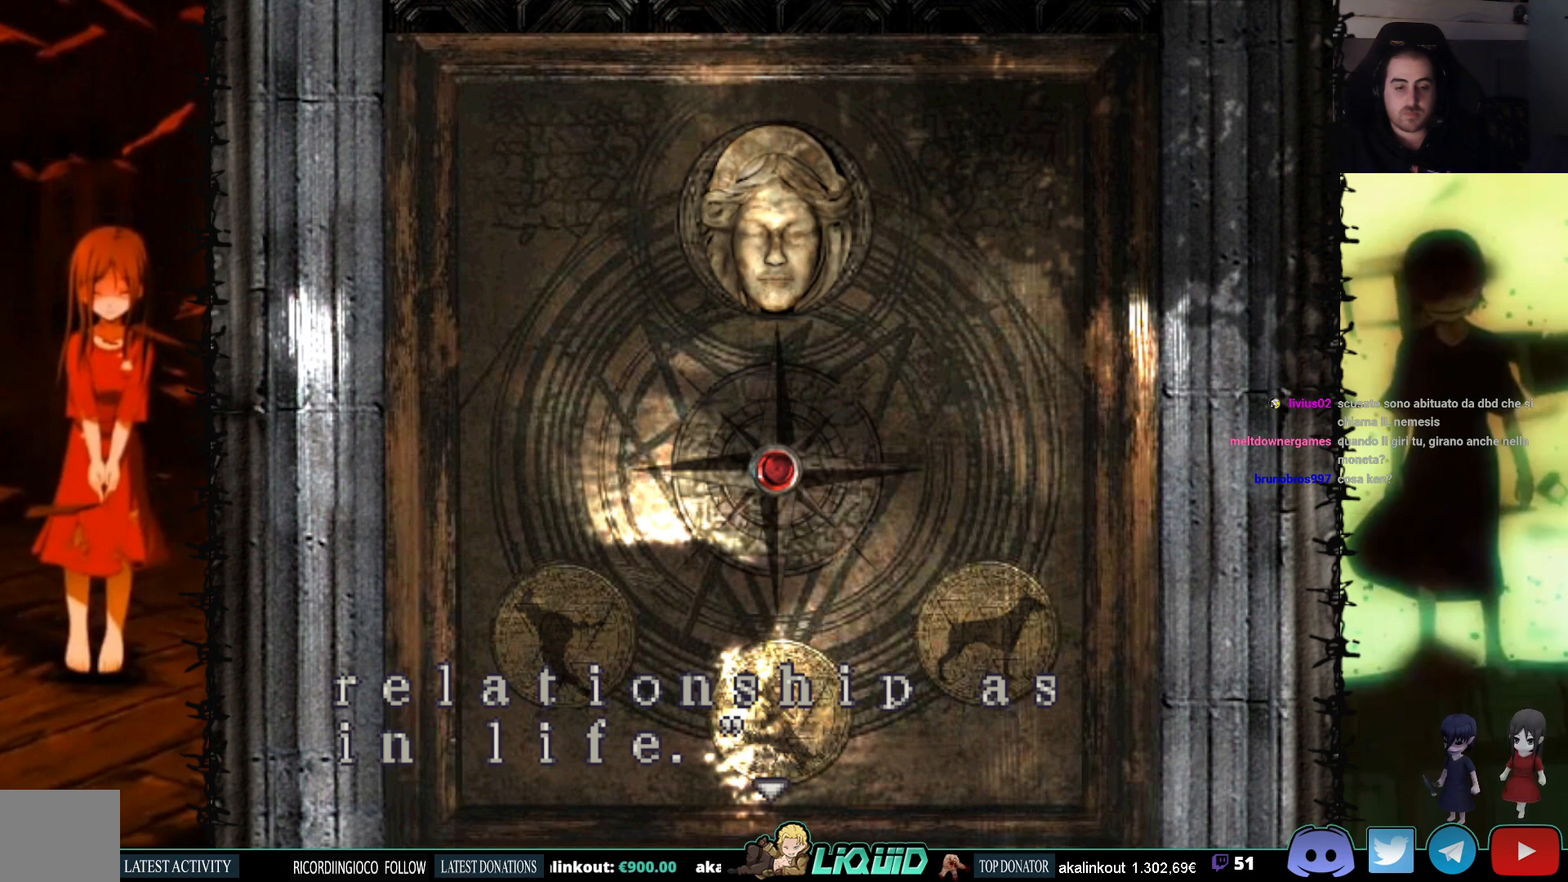
{"buttons": ["CROSS"], "events": [[267, "CROSS", "down"]]}
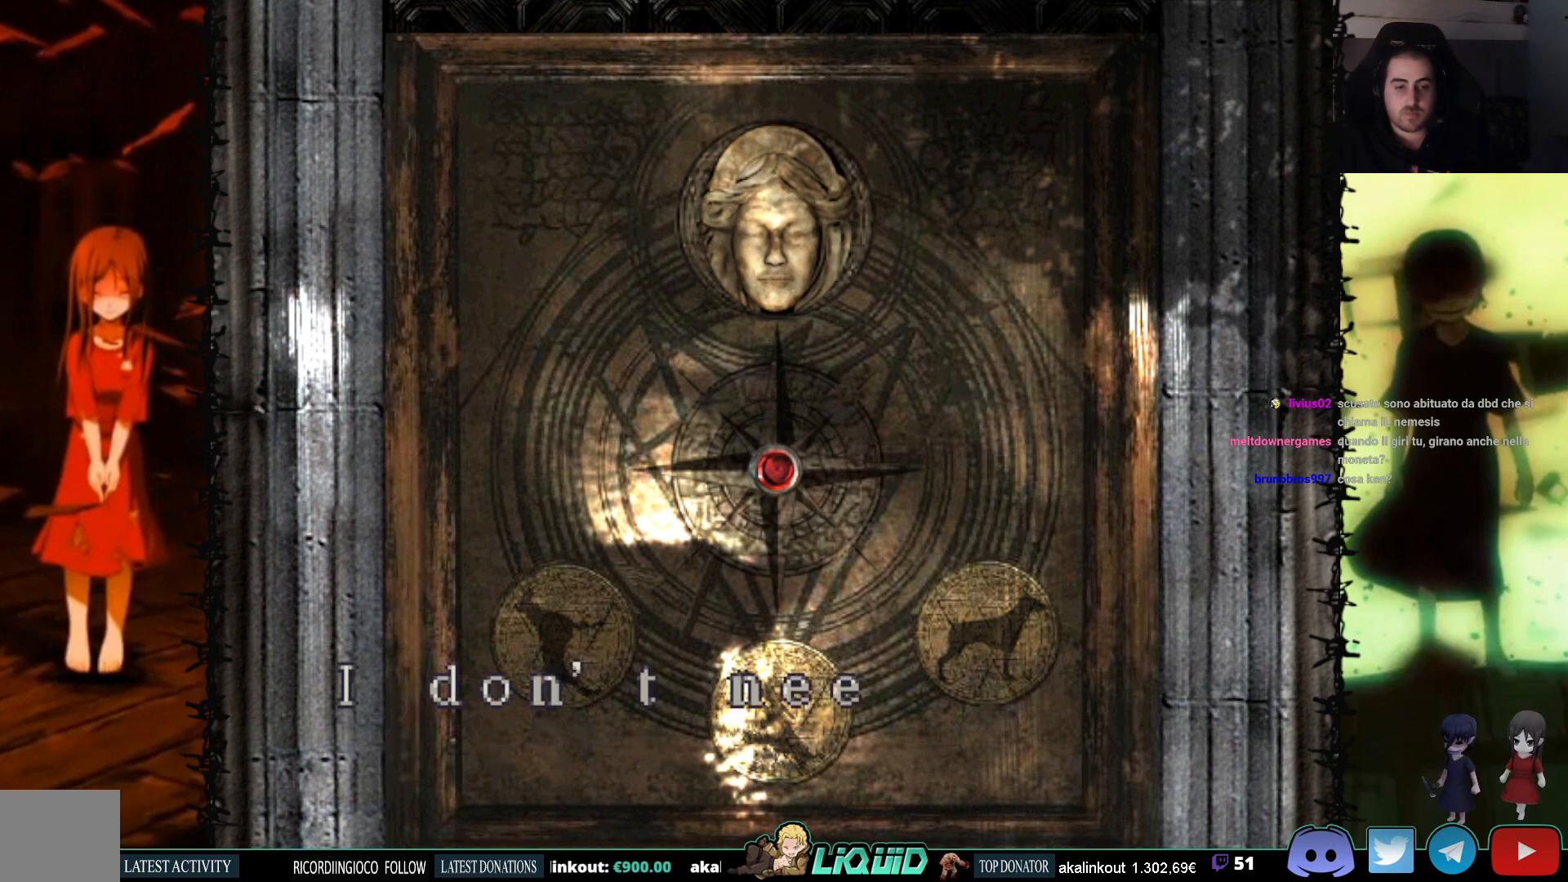
{"buttons": ["CROSS"], "events": []}
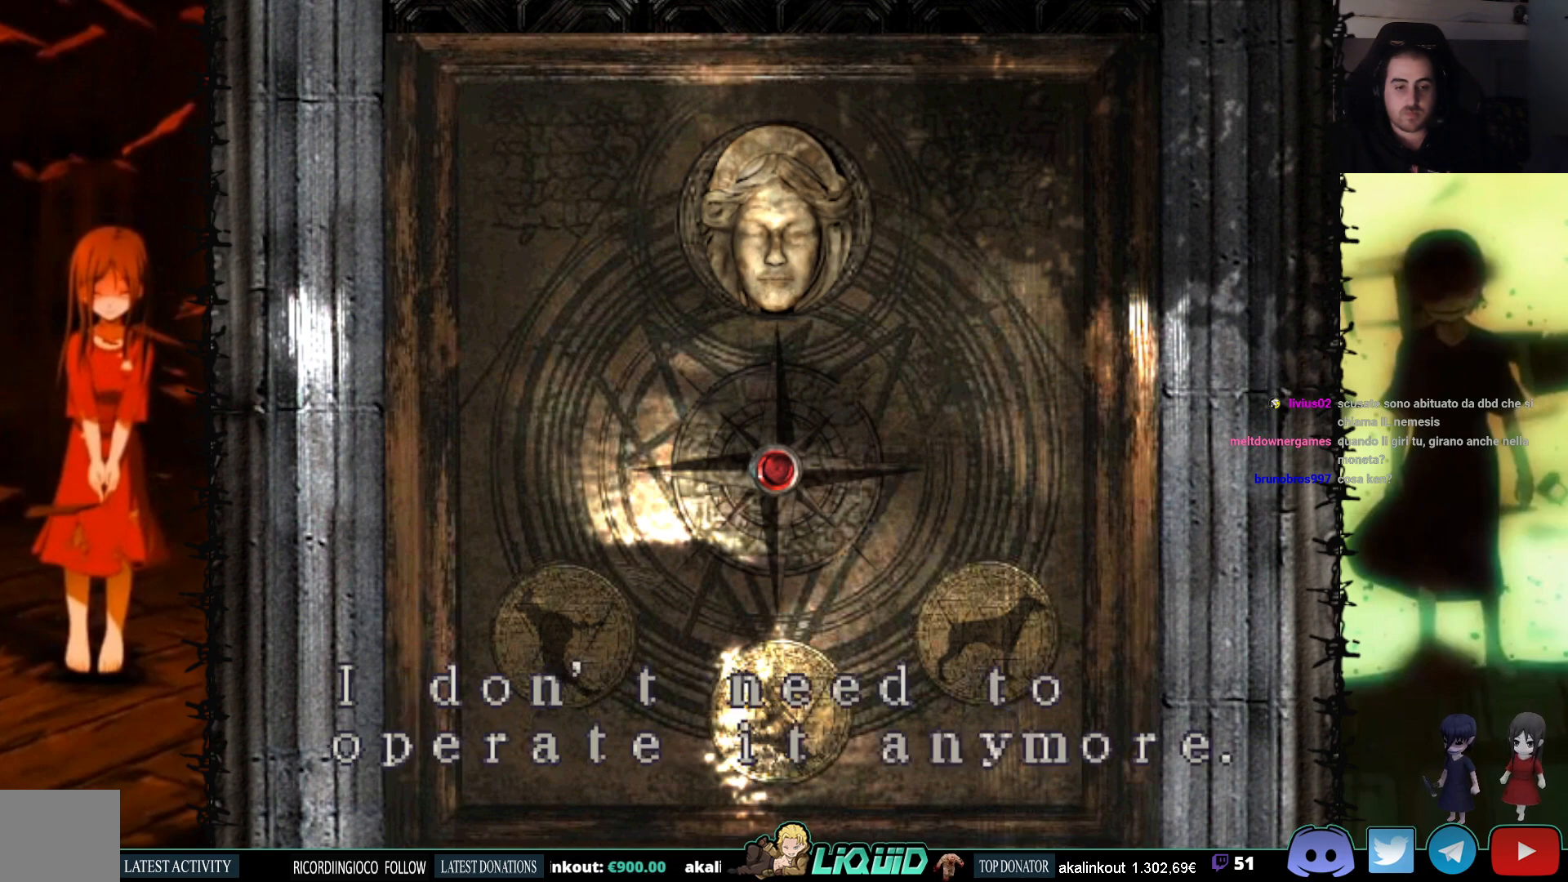
{"buttons": [], "events": [[67, "CROSS", "up"]]}
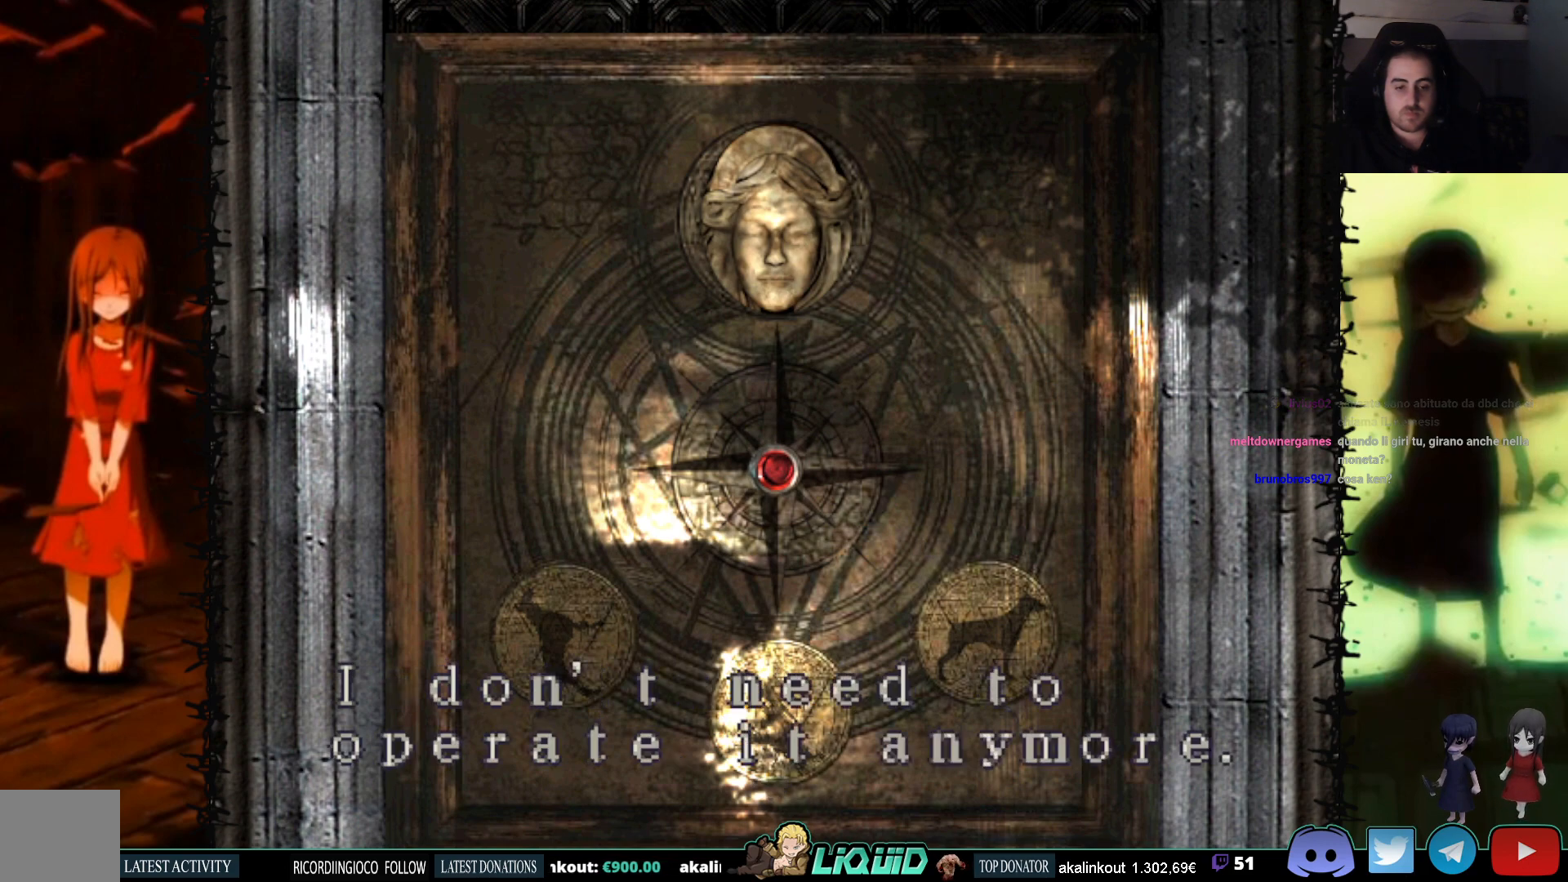
{"buttons": ["CROSS"], "events": [[150, "CROSS", "down"]]}
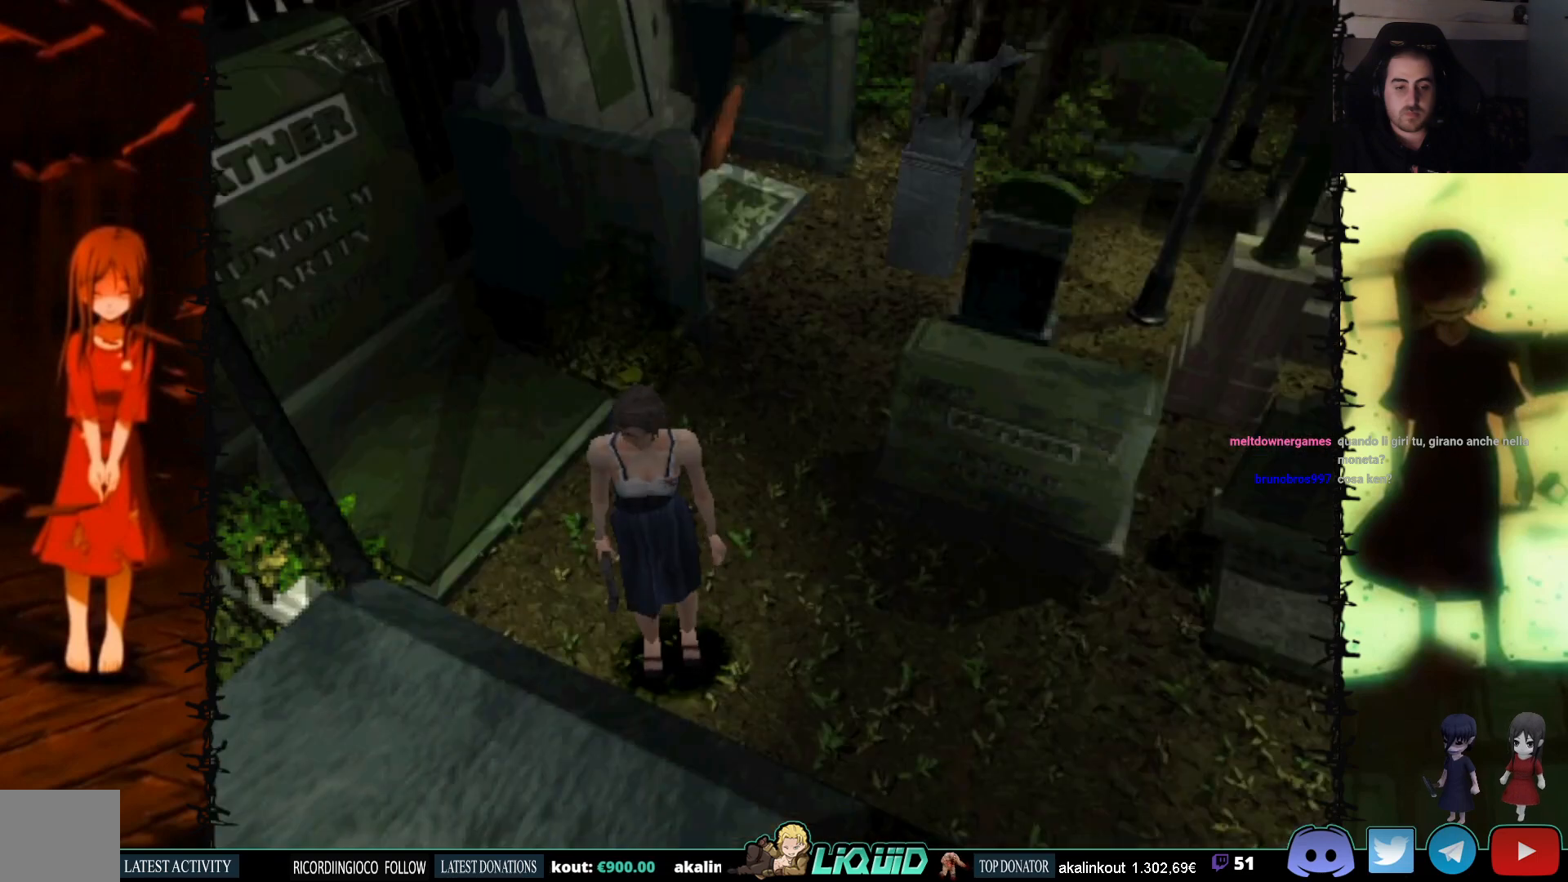
{"buttons": [], "events": [[250, "CROSS", "up"]]}
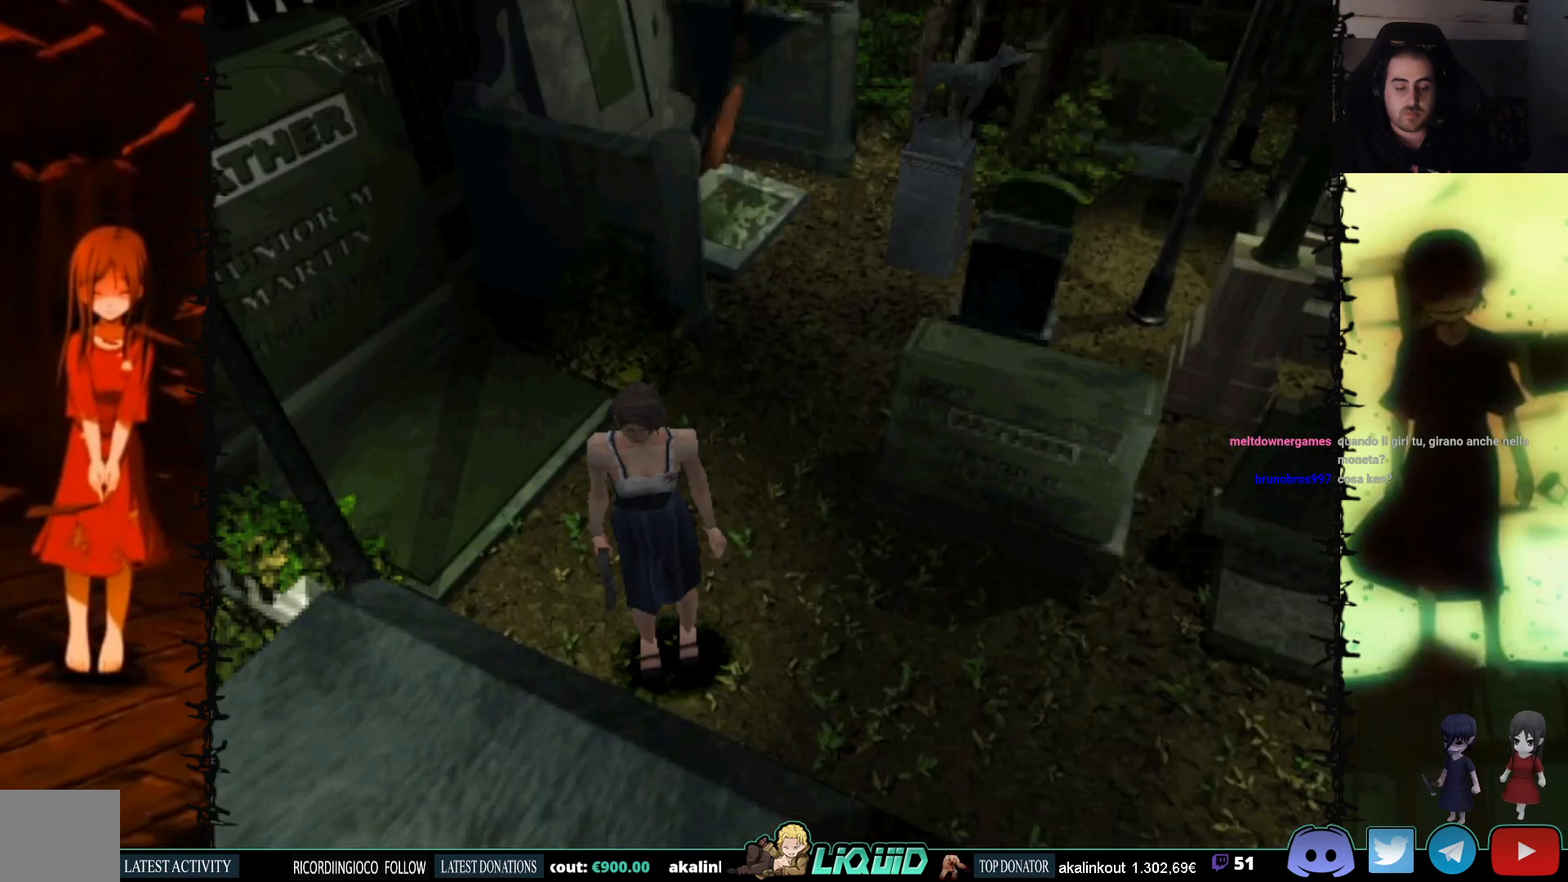
{"buttons": [], "events": []}
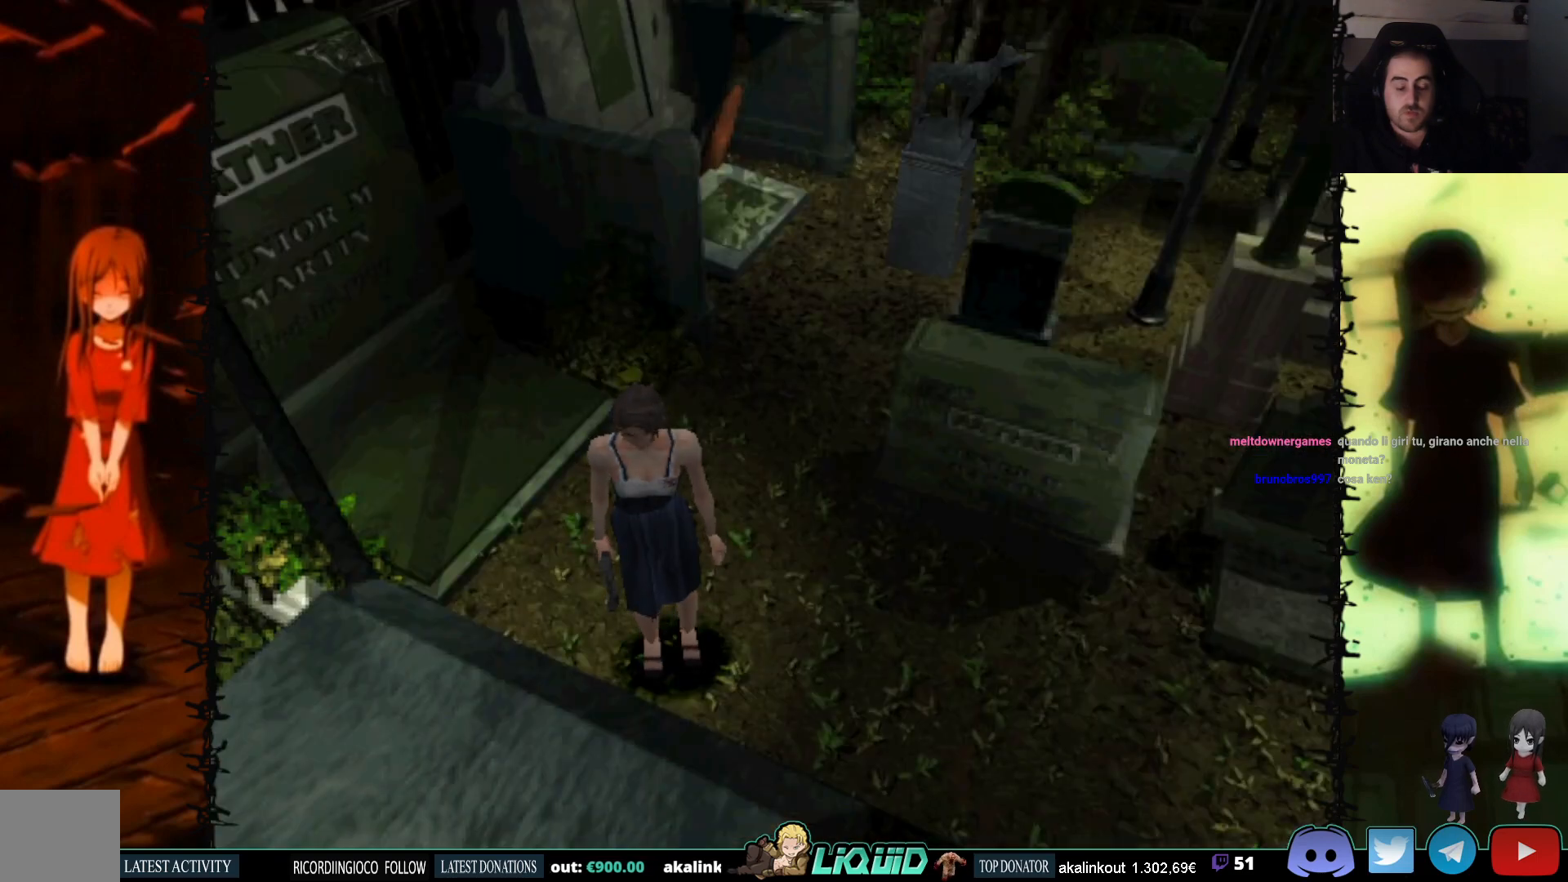
{"buttons": [], "events": []}
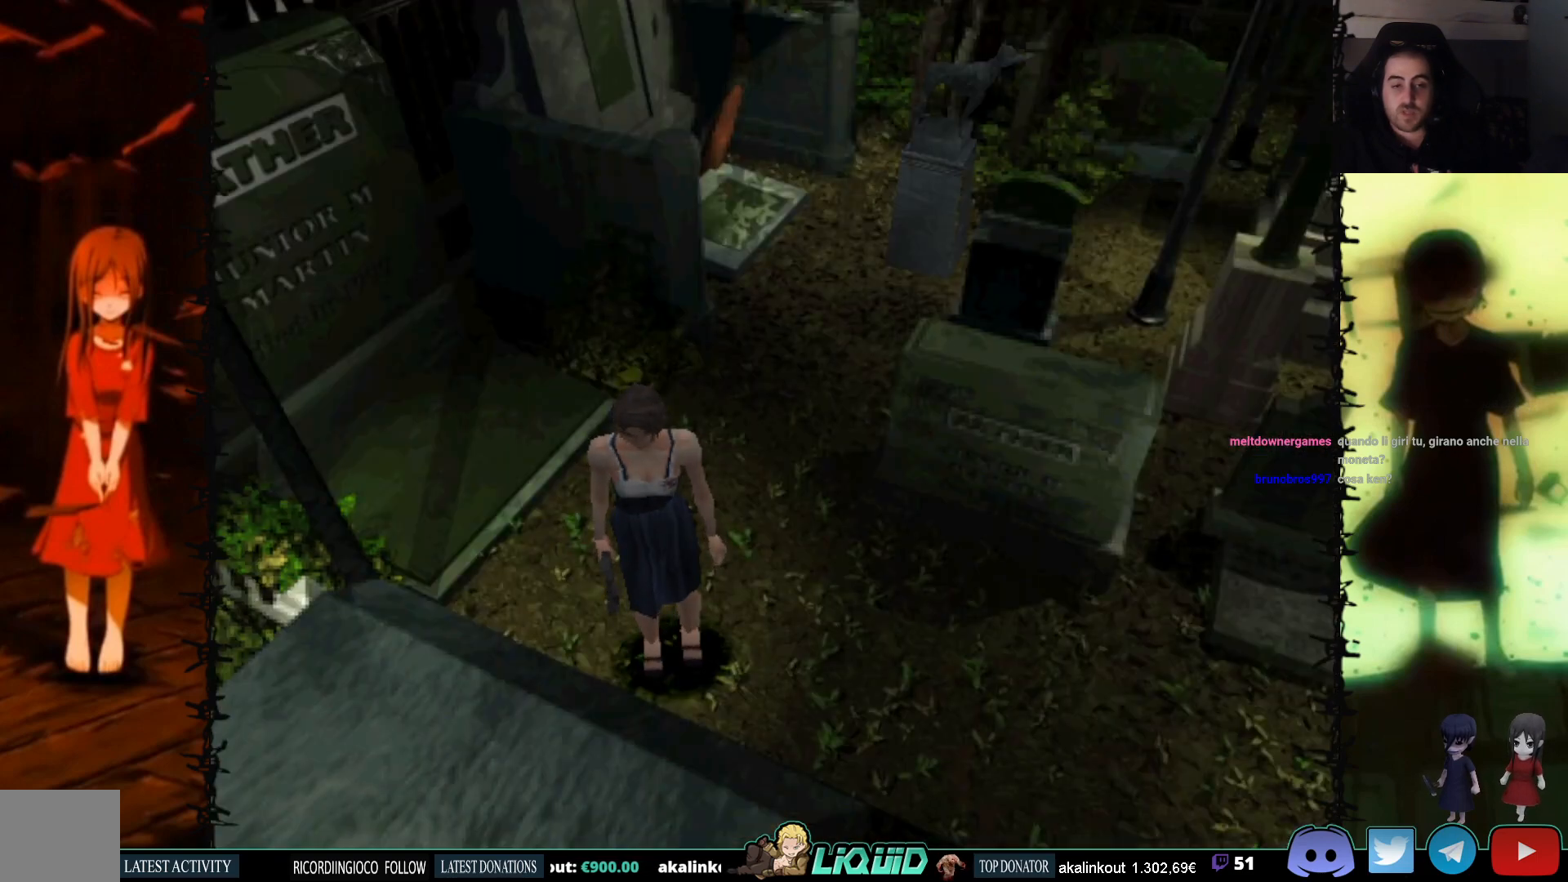
{"buttons": ["SQUARE", "DPAD_UP", "DPAD_LEFT"], "events": [[133, "DPAD_LEFT", "down"], [133, "DPAD_UP", "down"], [183, "SQUARE", "down"]]}
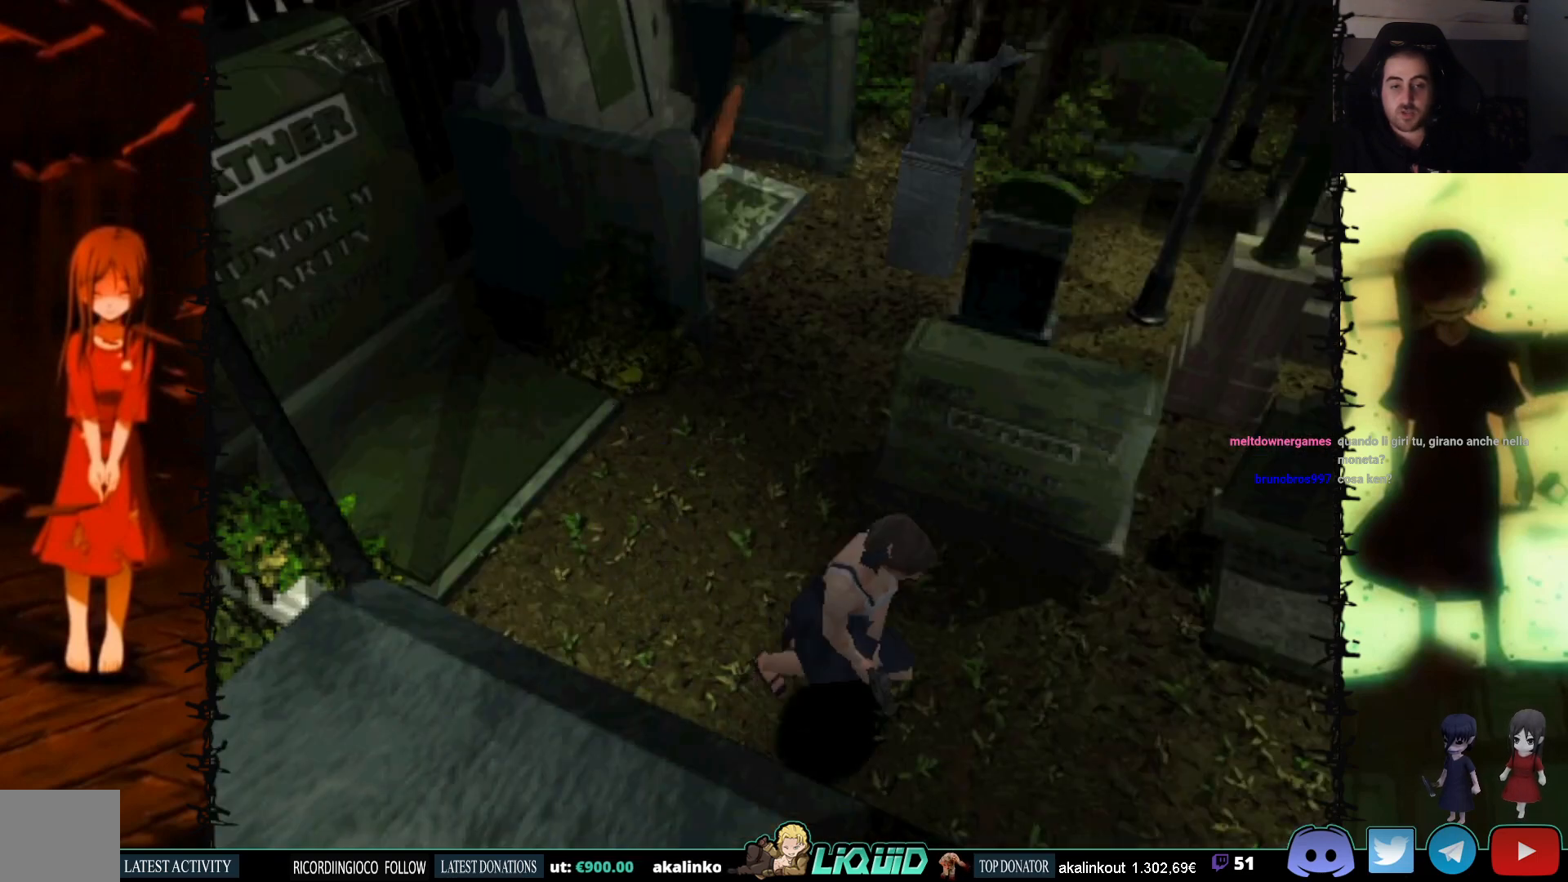
{"buttons": ["SQUARE", "DPAD_UP", "DPAD_RIGHT"], "events": [[67, "DPAD_LEFT", "up"], [450, "DPAD_RIGHT", "down"]]}
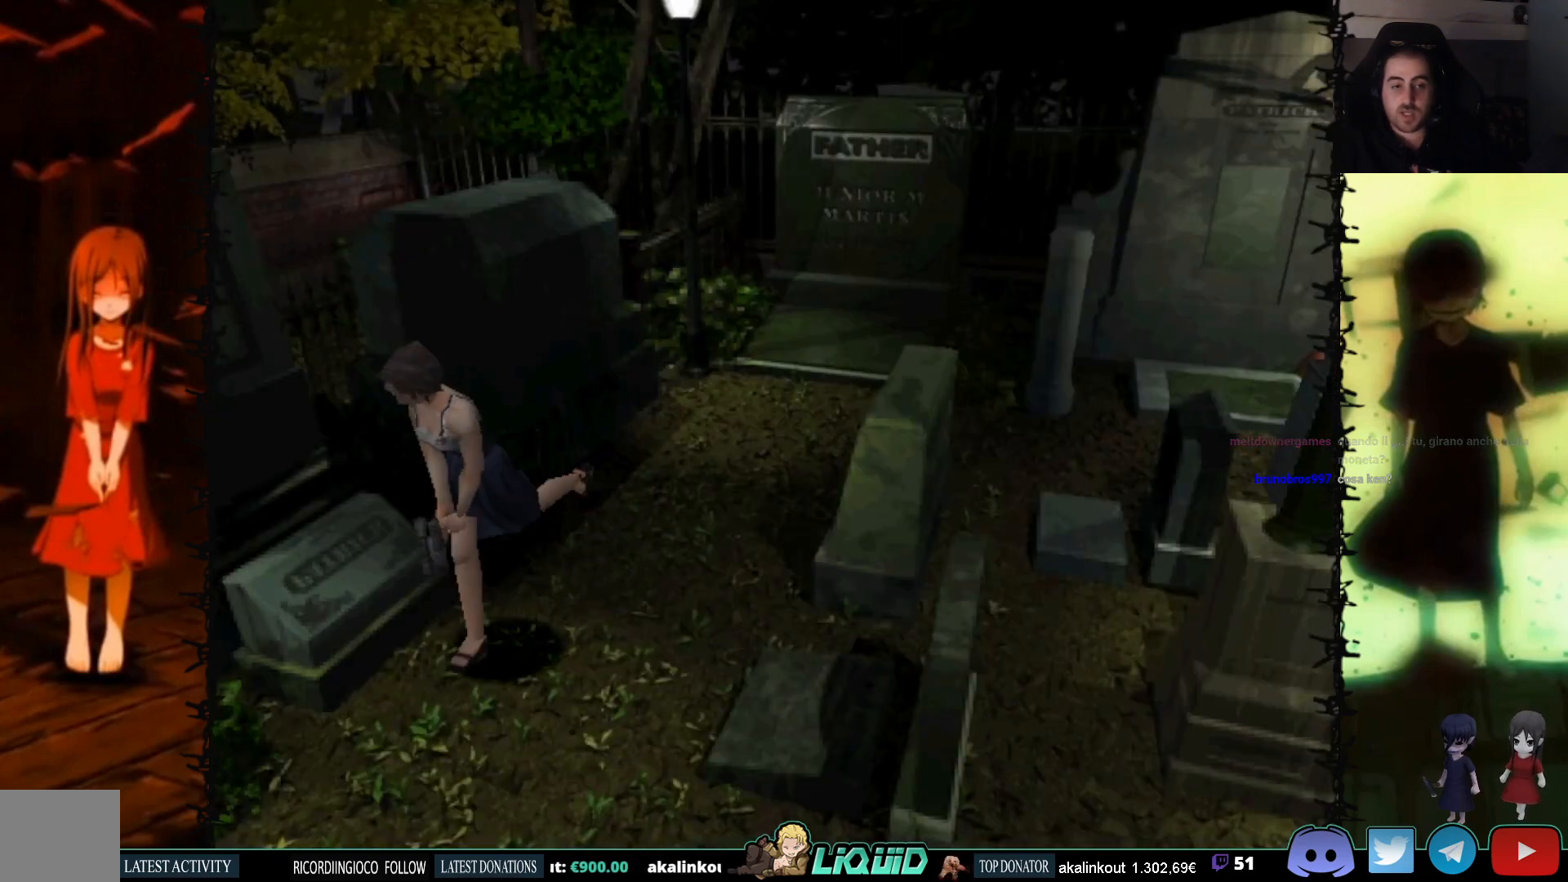
{"buttons": ["SQUARE"], "events": [[100, "DPAD_RIGHT", "up"], [200, "DPAD_LEFT", "down"], [433, "DPAD_LEFT", "up"], [500, "DPAD_UP", "up"]]}
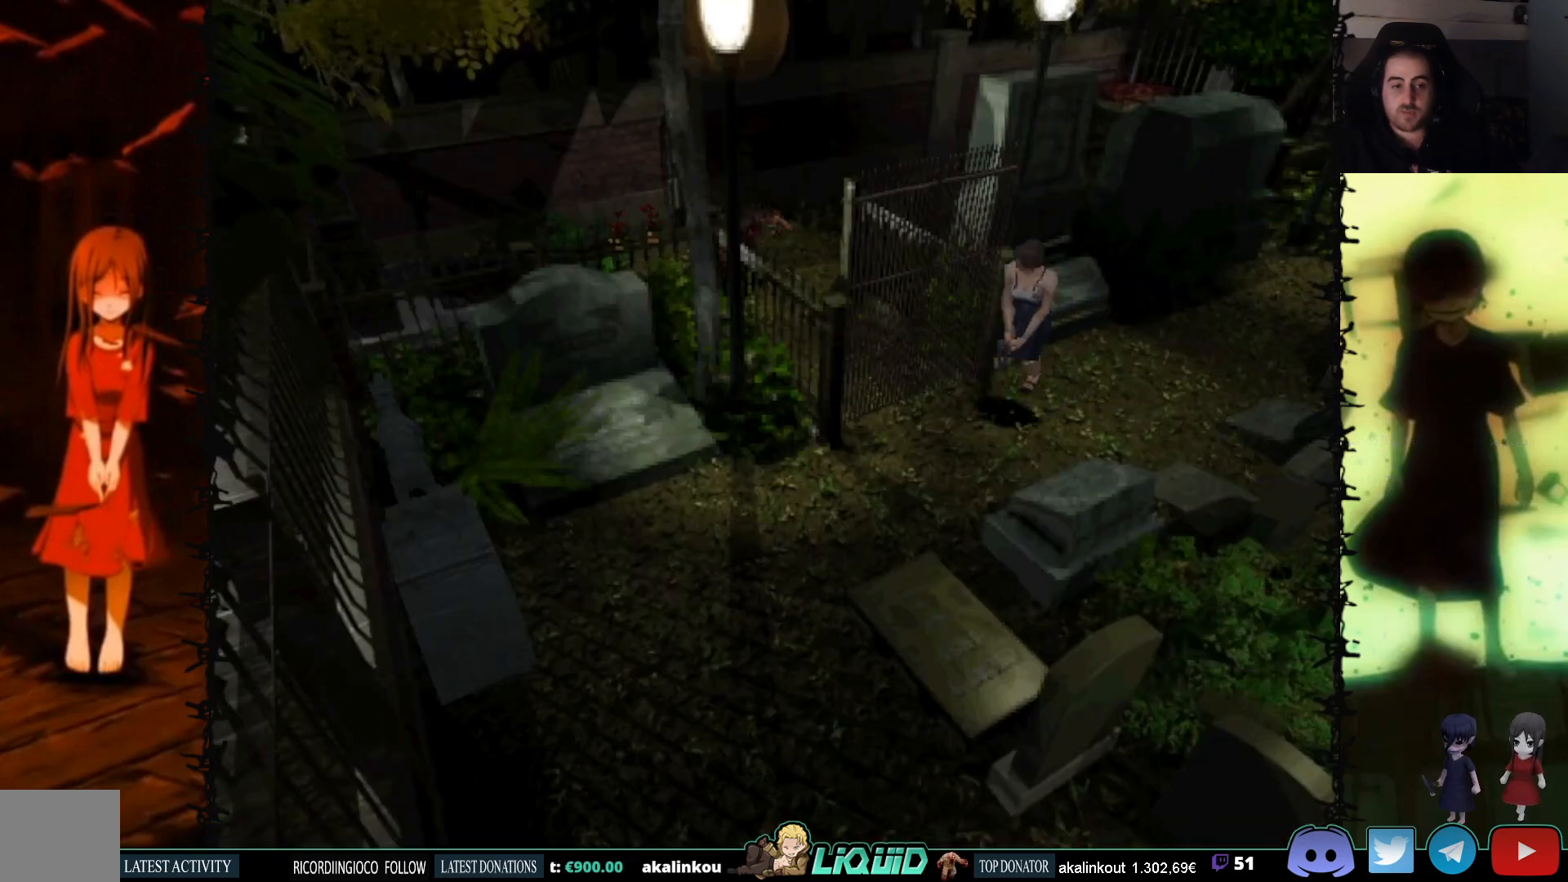
{"buttons": [], "events": [[50, "SQUARE", "up"]]}
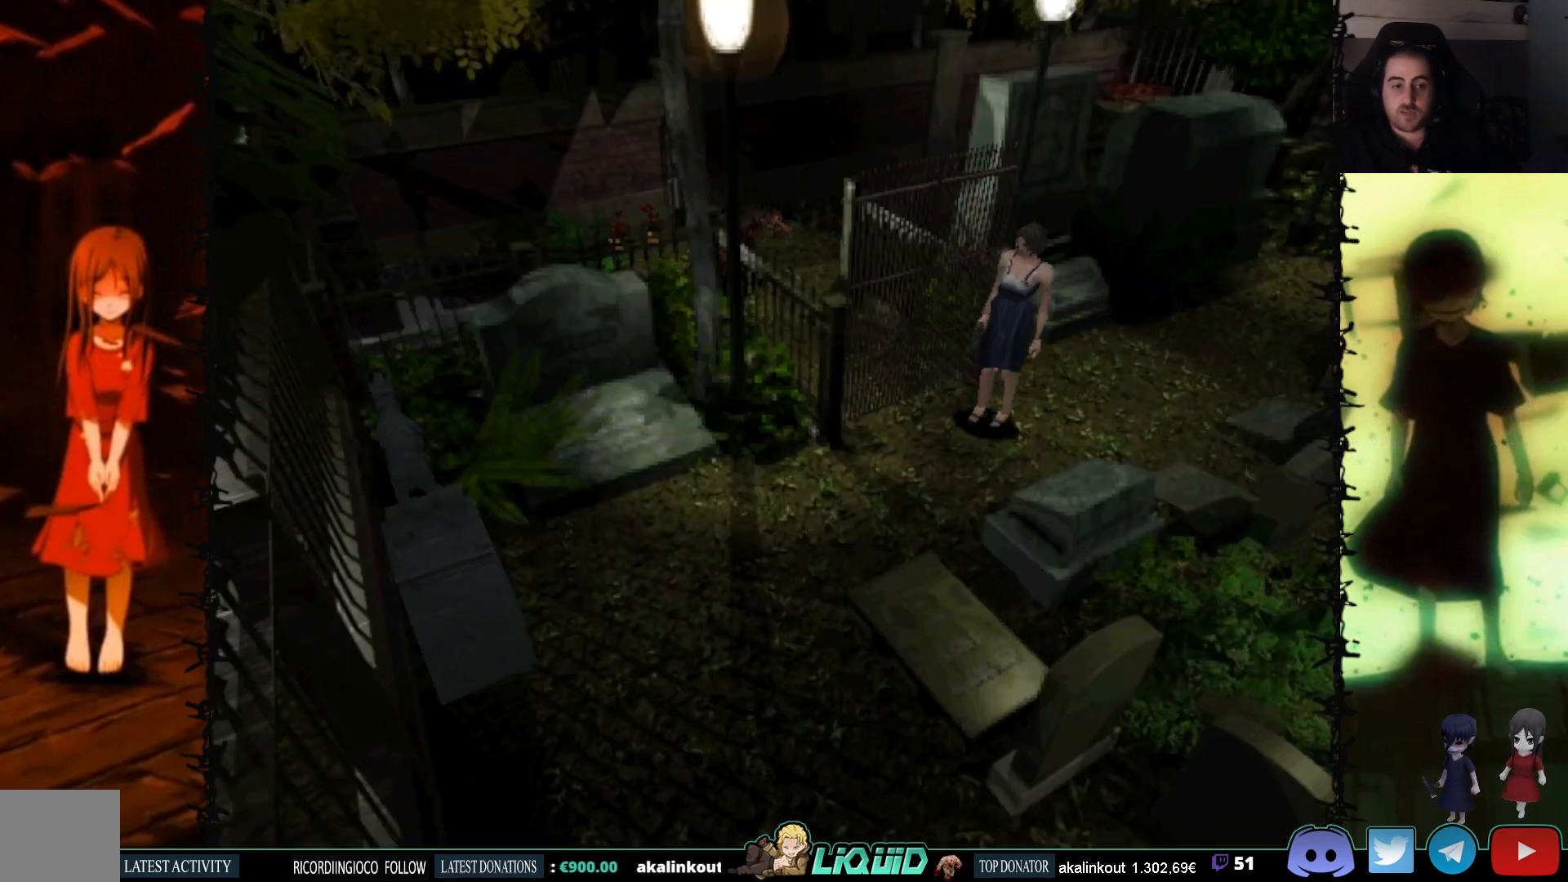
{"buttons": ["SQUARE", "DPAD_UP"], "events": [[233, "DPAD_UP", "down"], [250, "SQUARE", "down"]]}
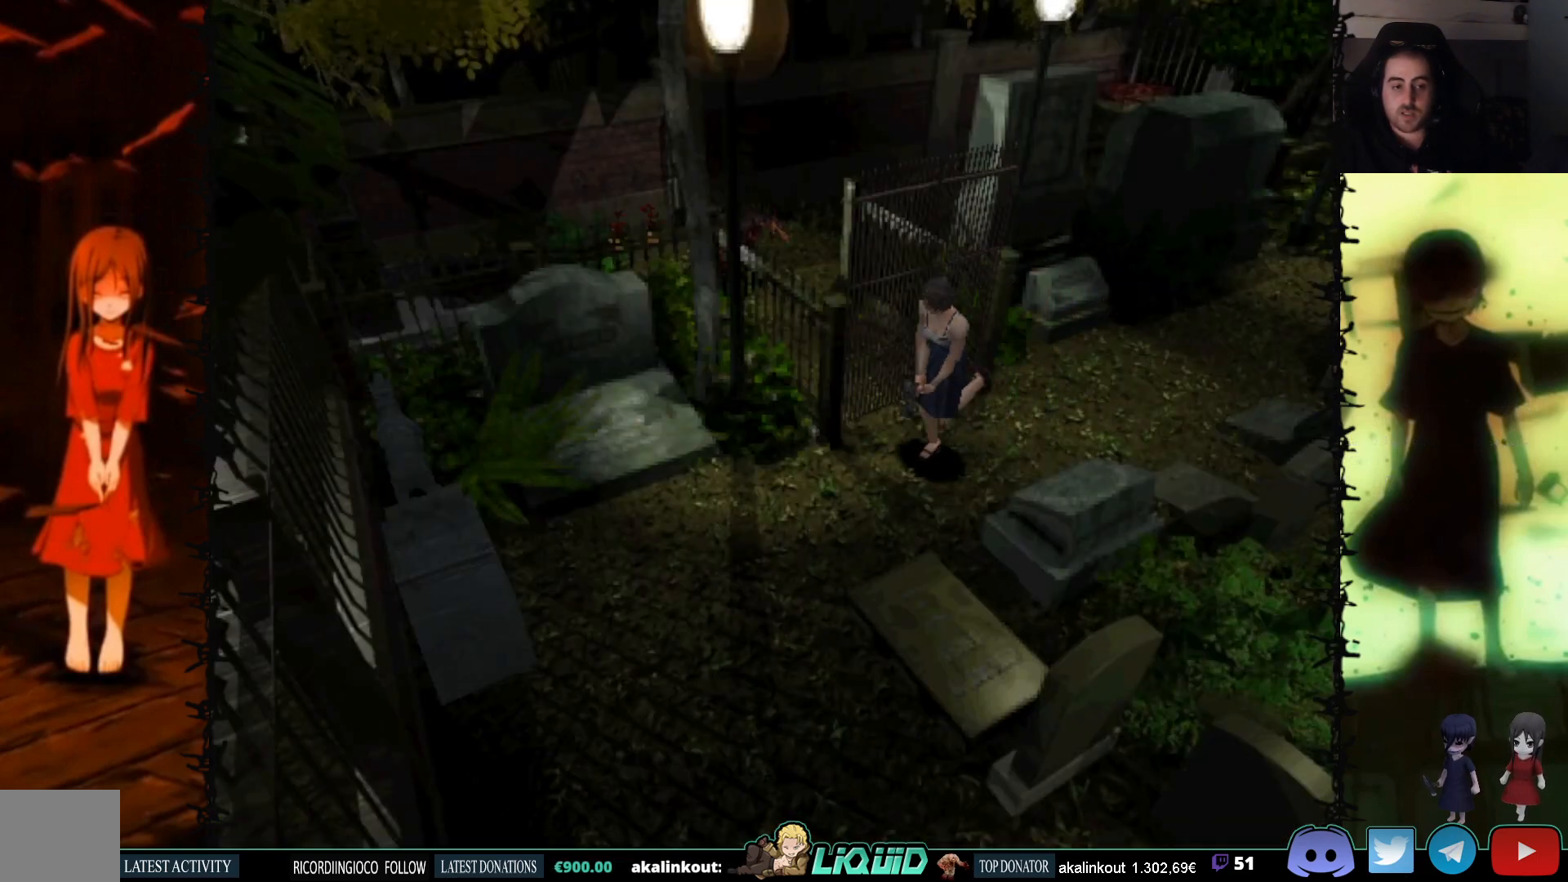
{"buttons": ["SQUARE", "DPAD_UP", "DPAD_LEFT"], "events": [[283, "DPAD_LEFT", "down"]]}
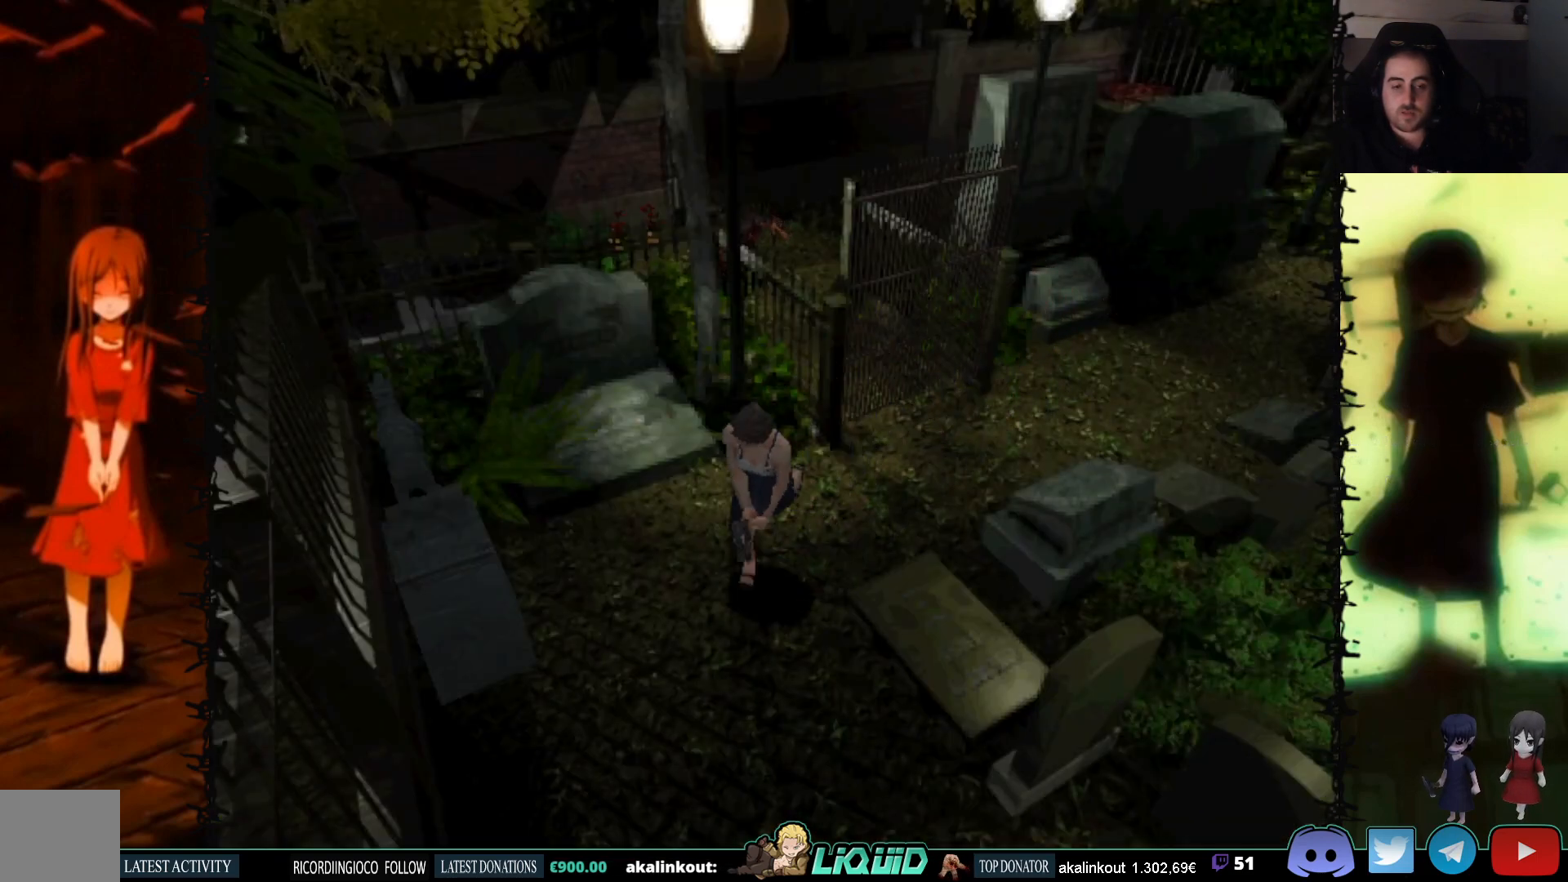
{"buttons": ["SQUARE", "DPAD_UP", "DPAD_LEFT"], "events": [[117, "DPAD_LEFT", "up"], [367, "DPAD_LEFT", "down"]]}
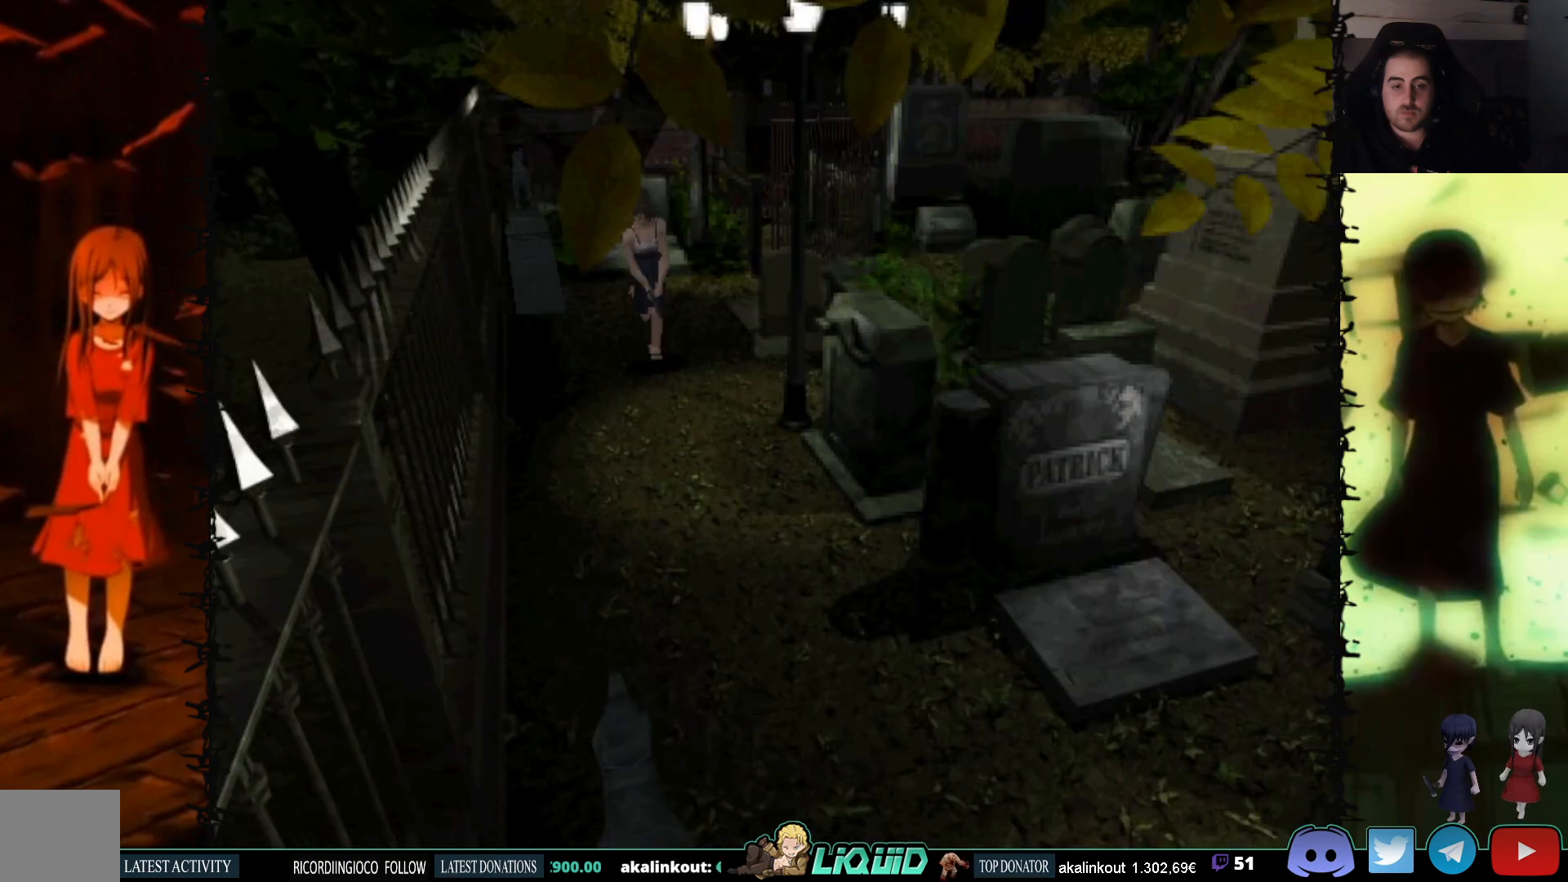
{"buttons": ["SQUARE", "DPAD_UP"], "events": [[50, "DPAD_LEFT", "up"]]}
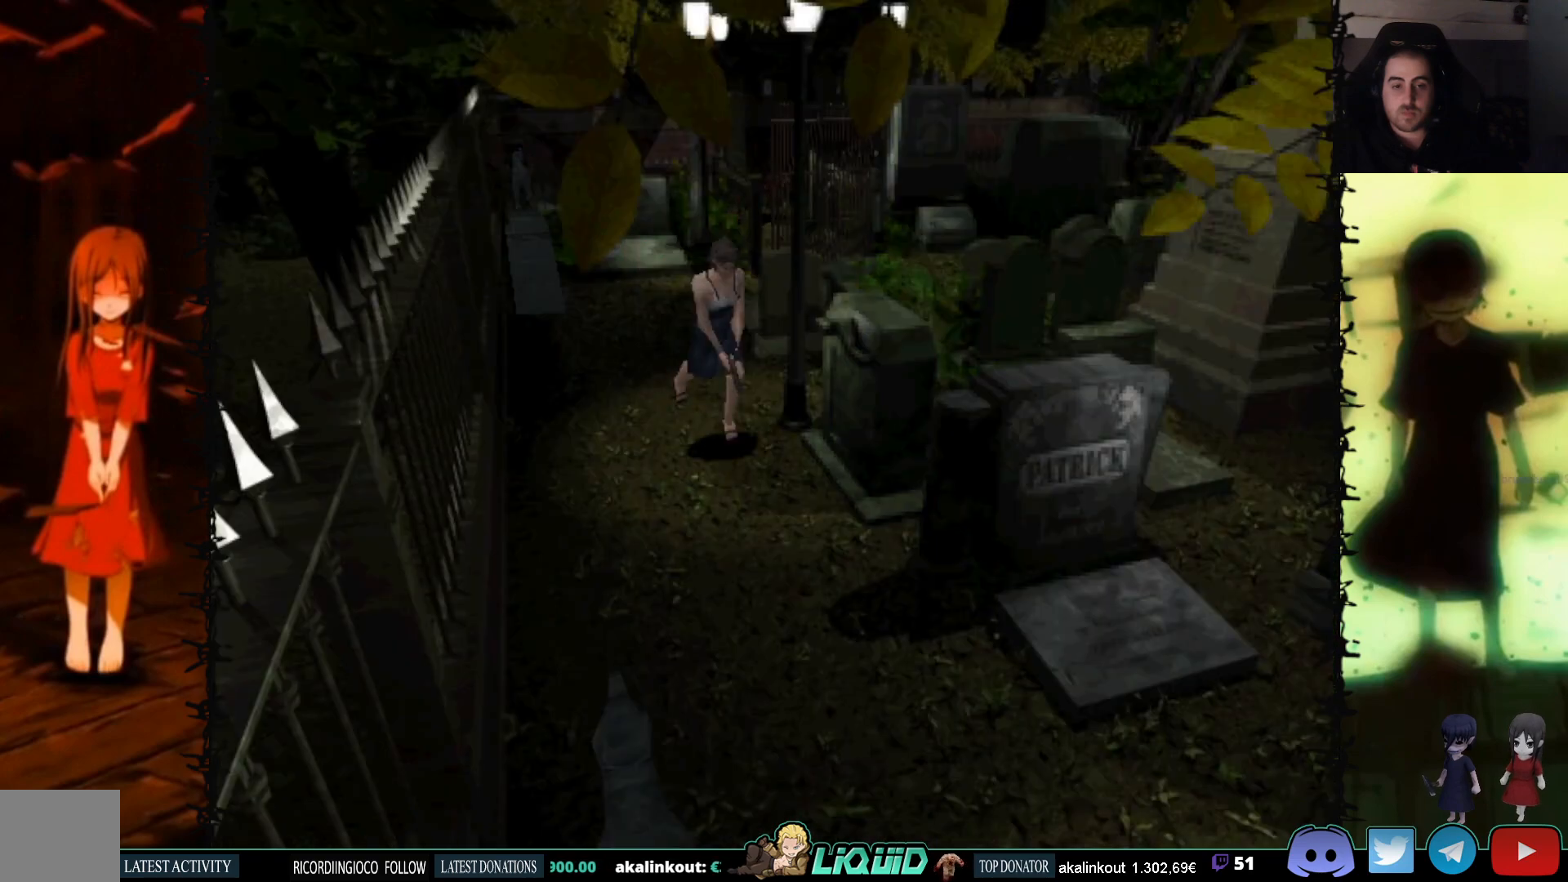
{"buttons": ["SQUARE", "DPAD_UP", "DPAD_RIGHT"], "events": [[267, "DPAD_RIGHT", "down"]]}
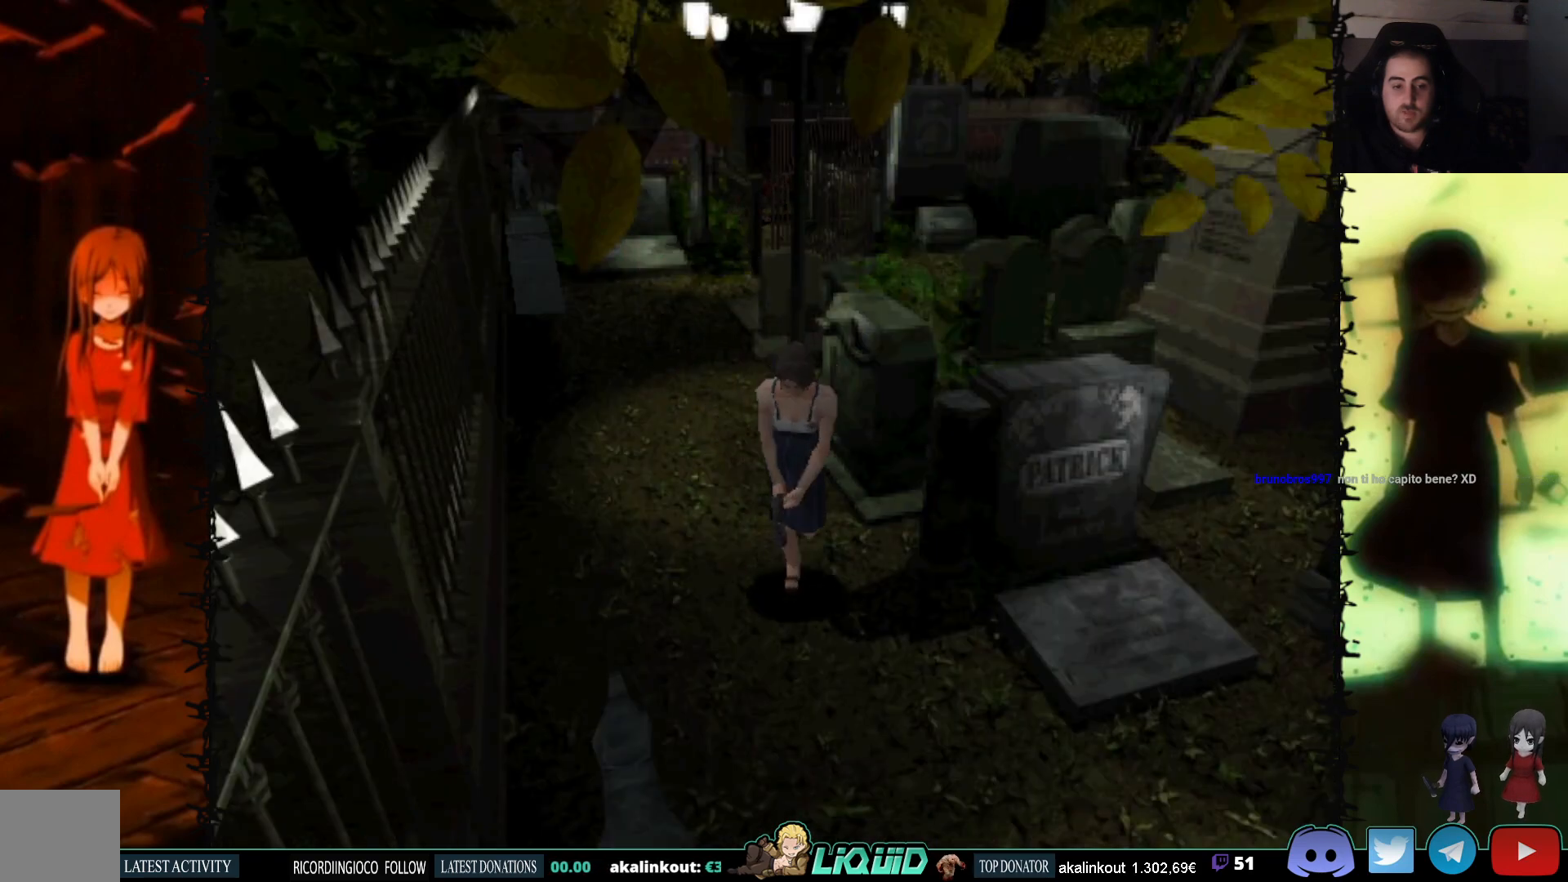
{"buttons": ["SQUARE", "DPAD_UP"], "events": [[67, "DPAD_RIGHT", "up"]]}
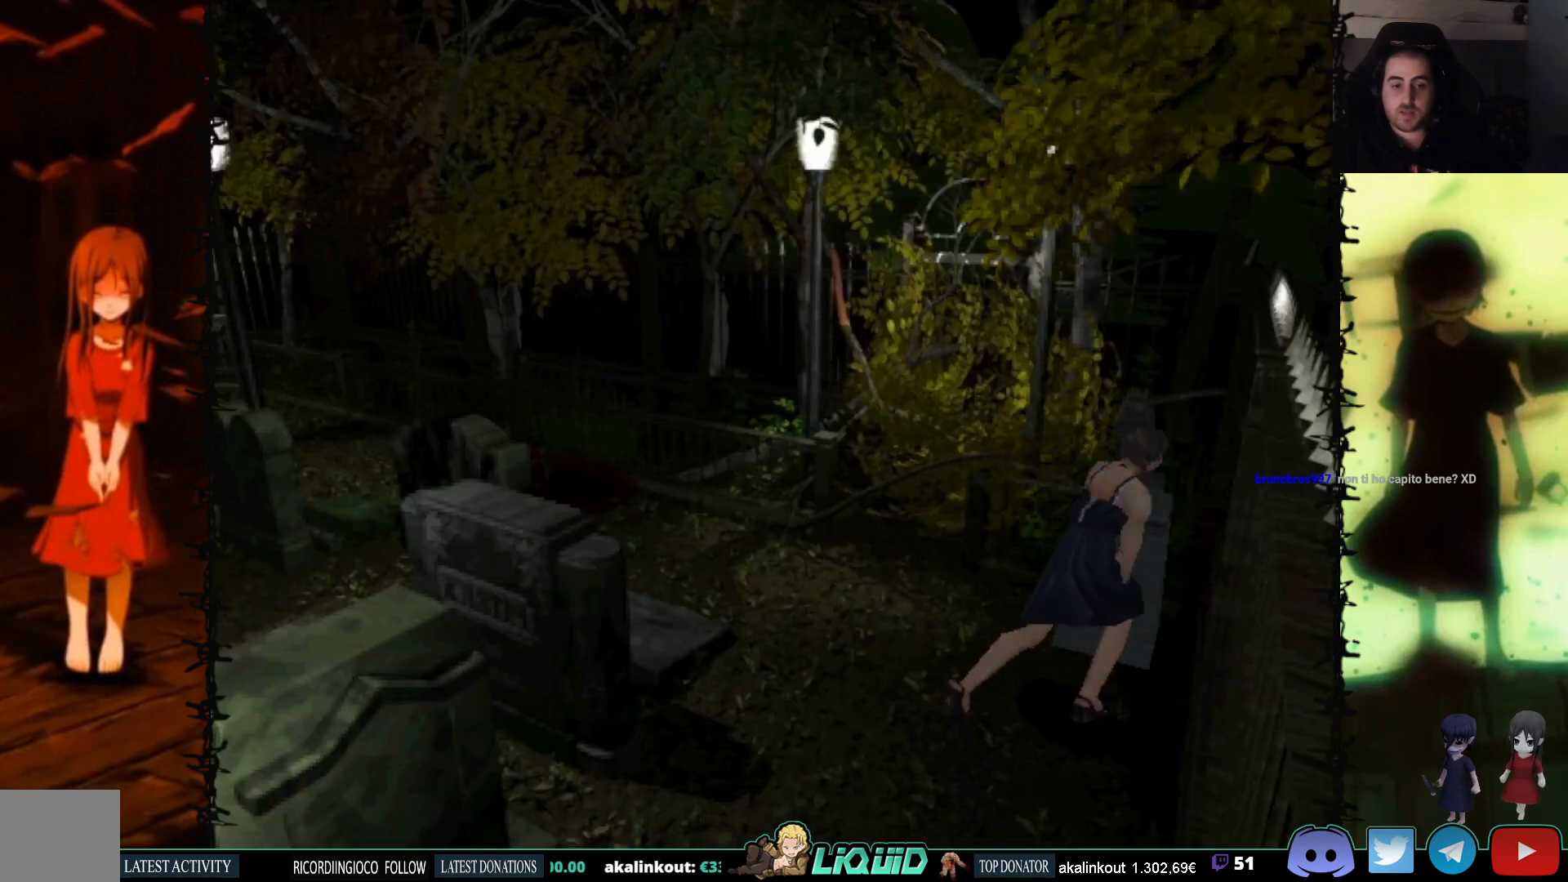
{"buttons": ["SQUARE", "DPAD_LEFT"], "events": [[17, "DPAD_LEFT", "down"], [100, "CROSS", "down"], [217, "CROSS", "up"], [217, "DPAD_LEFT", "up"], [300, "CROSS", "down"], [367, "DPAD_LEFT", "down"], [383, "DPAD_UP", "up"], [417, "CROSS", "up"]]}
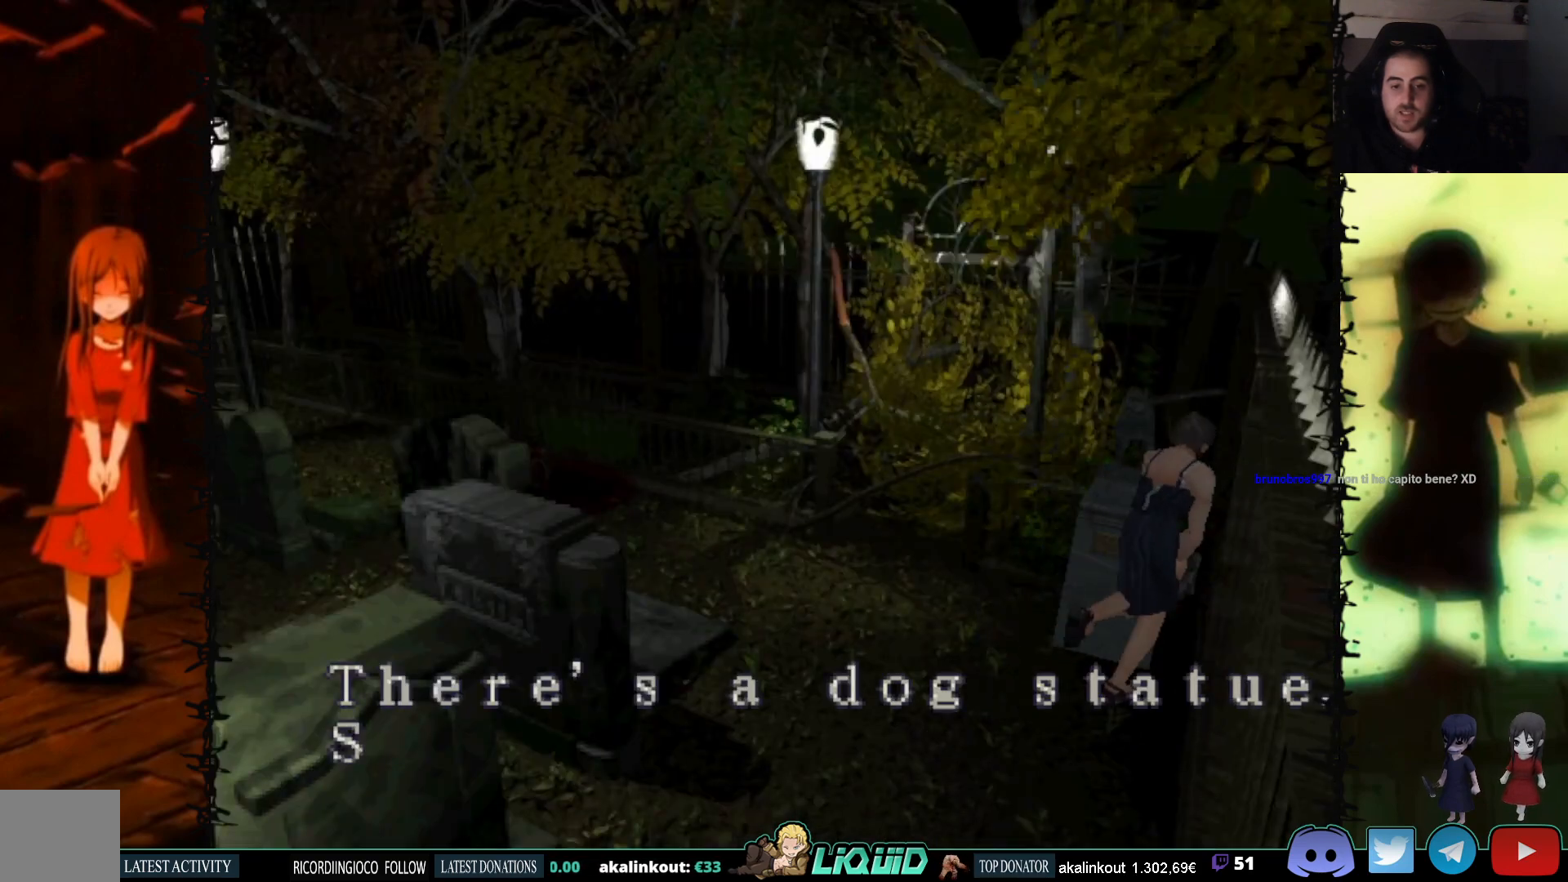
{"buttons": ["CROSS"], "events": [[17, "CROSS", "down"], [83, "DPAD_LEFT", "up"], [117, "SQUARE", "up"], [150, "CROSS", "up"], [233, "CROSS", "down"], [367, "CROSS", "up"], [417, "CROSS", "down"]]}
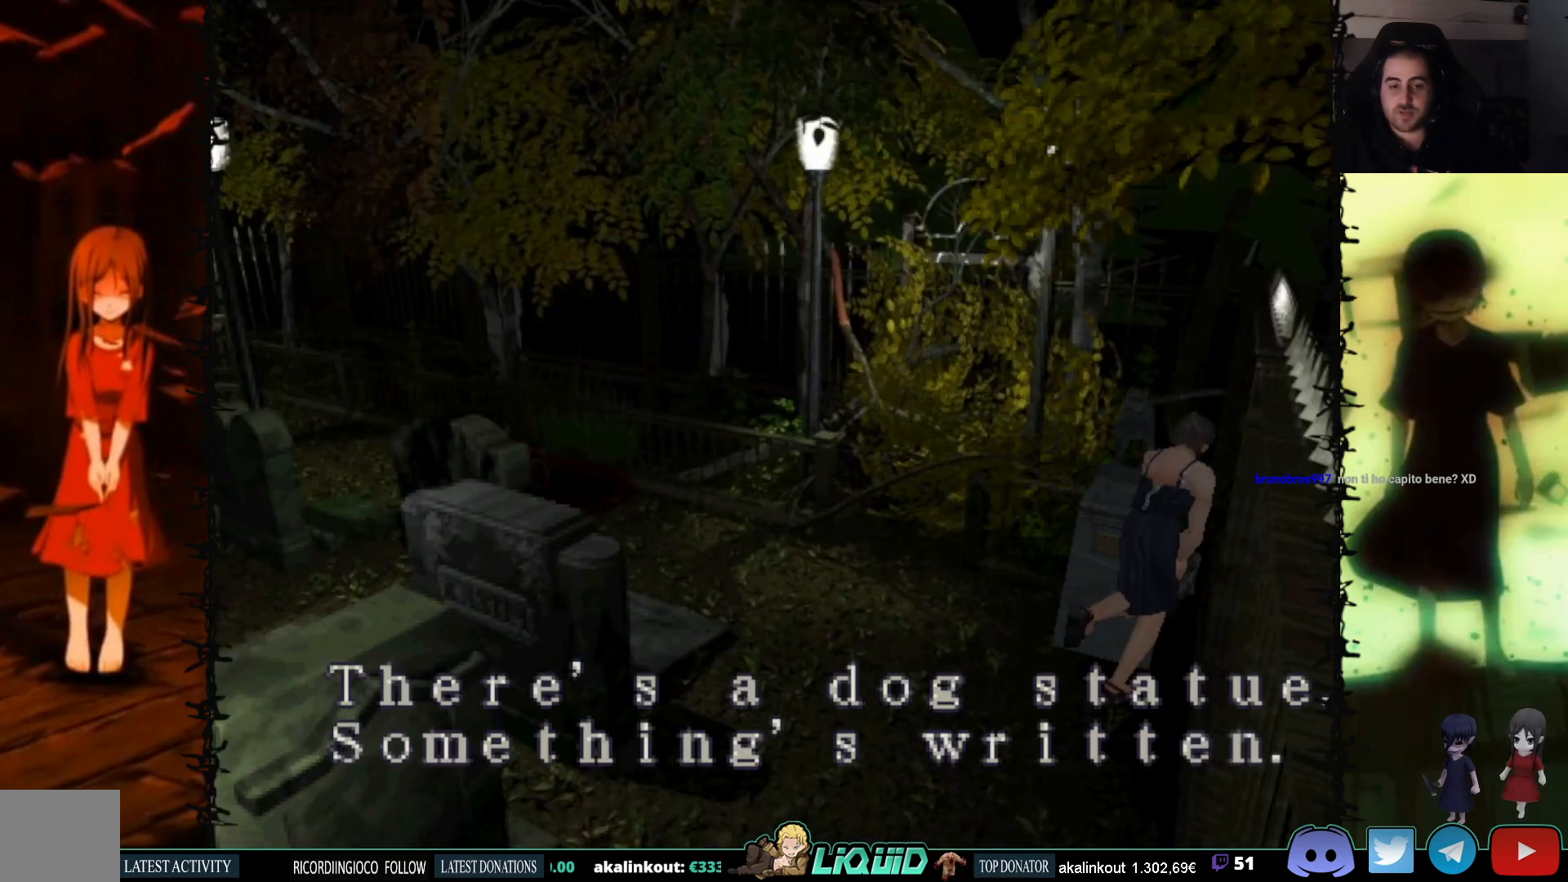
{"buttons": ["CROSS"], "events": [[33, "CROSS", "up"], [100, "CROSS", "down"], [217, "CROSS", "up"], [283, "CROSS", "down"], [400, "CROSS", "up"], [467, "CROSS", "down"]]}
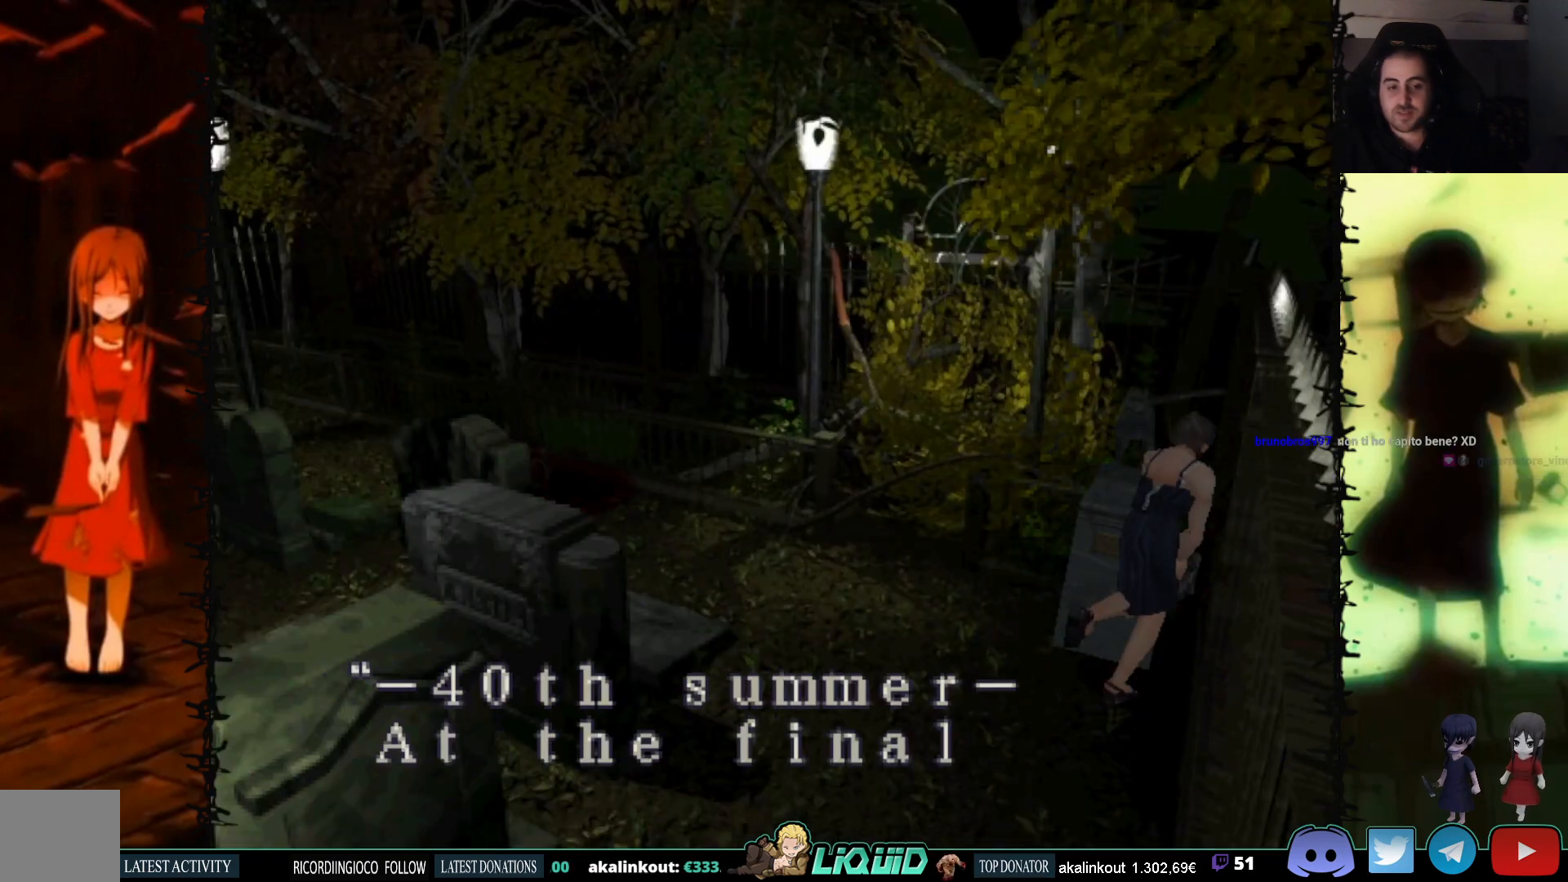
{"buttons": [], "events": [[83, "CROSS", "up"], [167, "CROSS", "down"], [250, "CROSS", "up"], [333, "CROSS", "down"], [467, "CROSS", "up"]]}